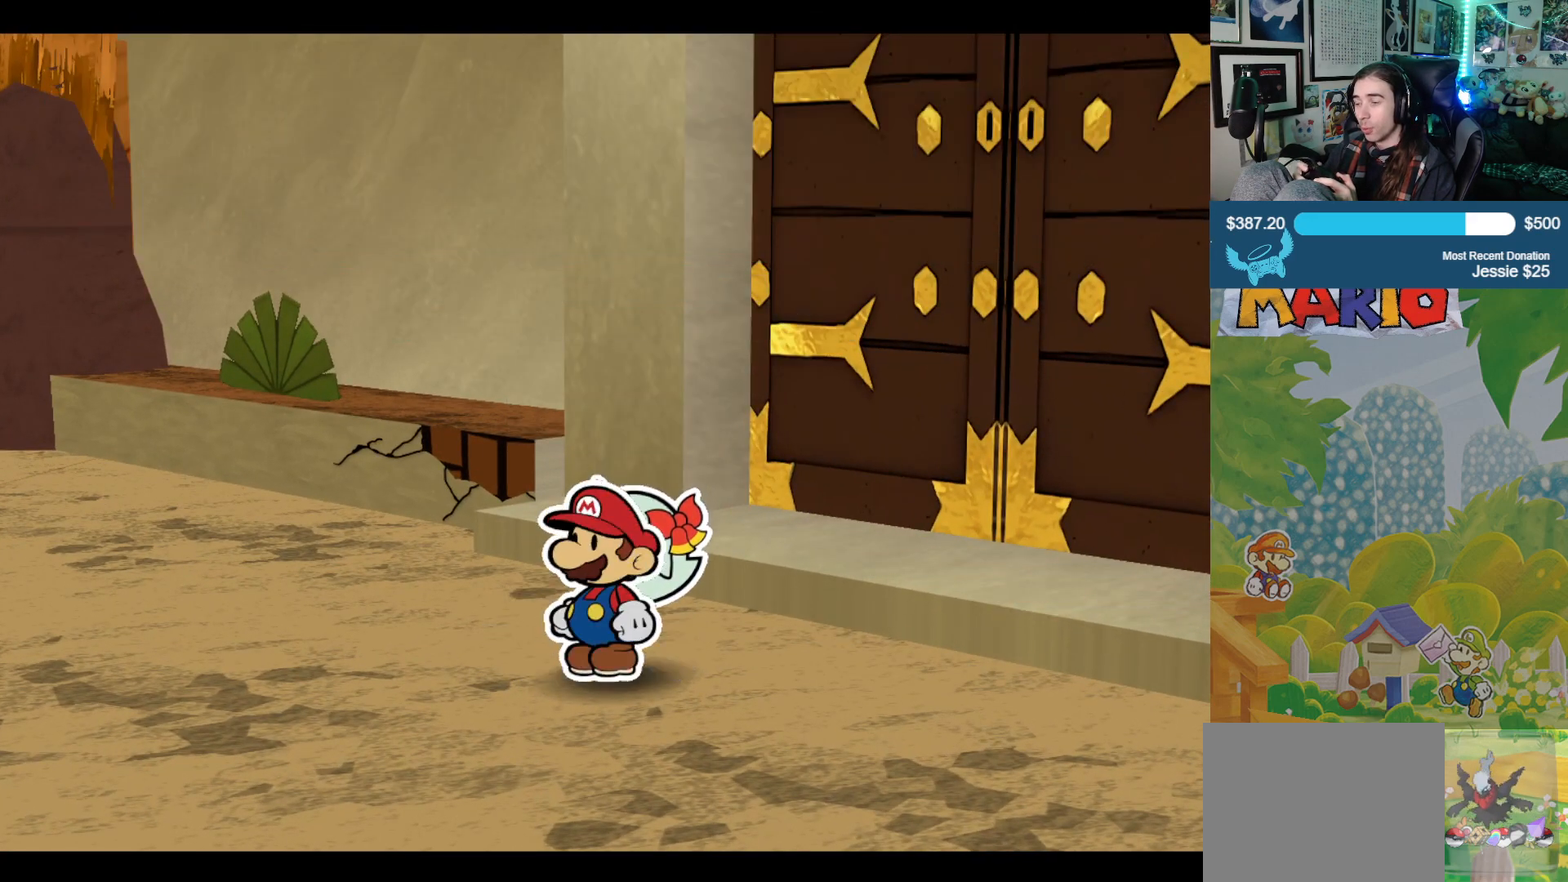
Gameplay with a controller (Xbox layout); each line is a JSON object with the inputs held at the frame after it. "events" lists button and stick changes between this image and that frame as [ms after this image, input, new state], when the widget could be followed in between. Not read: L2 R2.
{"buttons": [], "left_stick": "left", "right_stick": "center", "events": []}
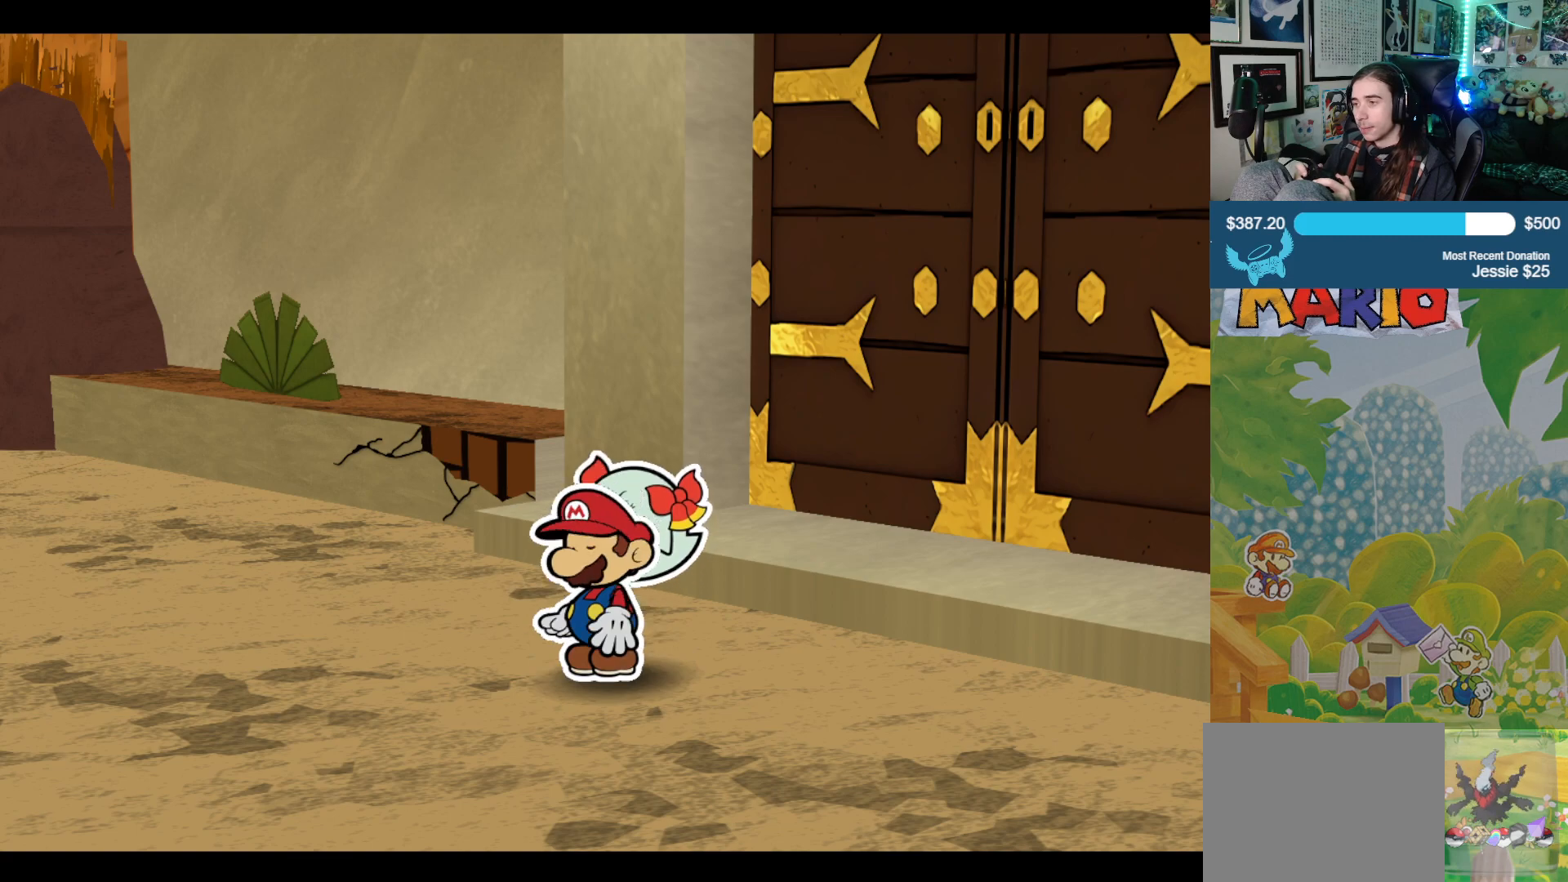
{"buttons": [], "left_stick": "left", "right_stick": "center", "events": []}
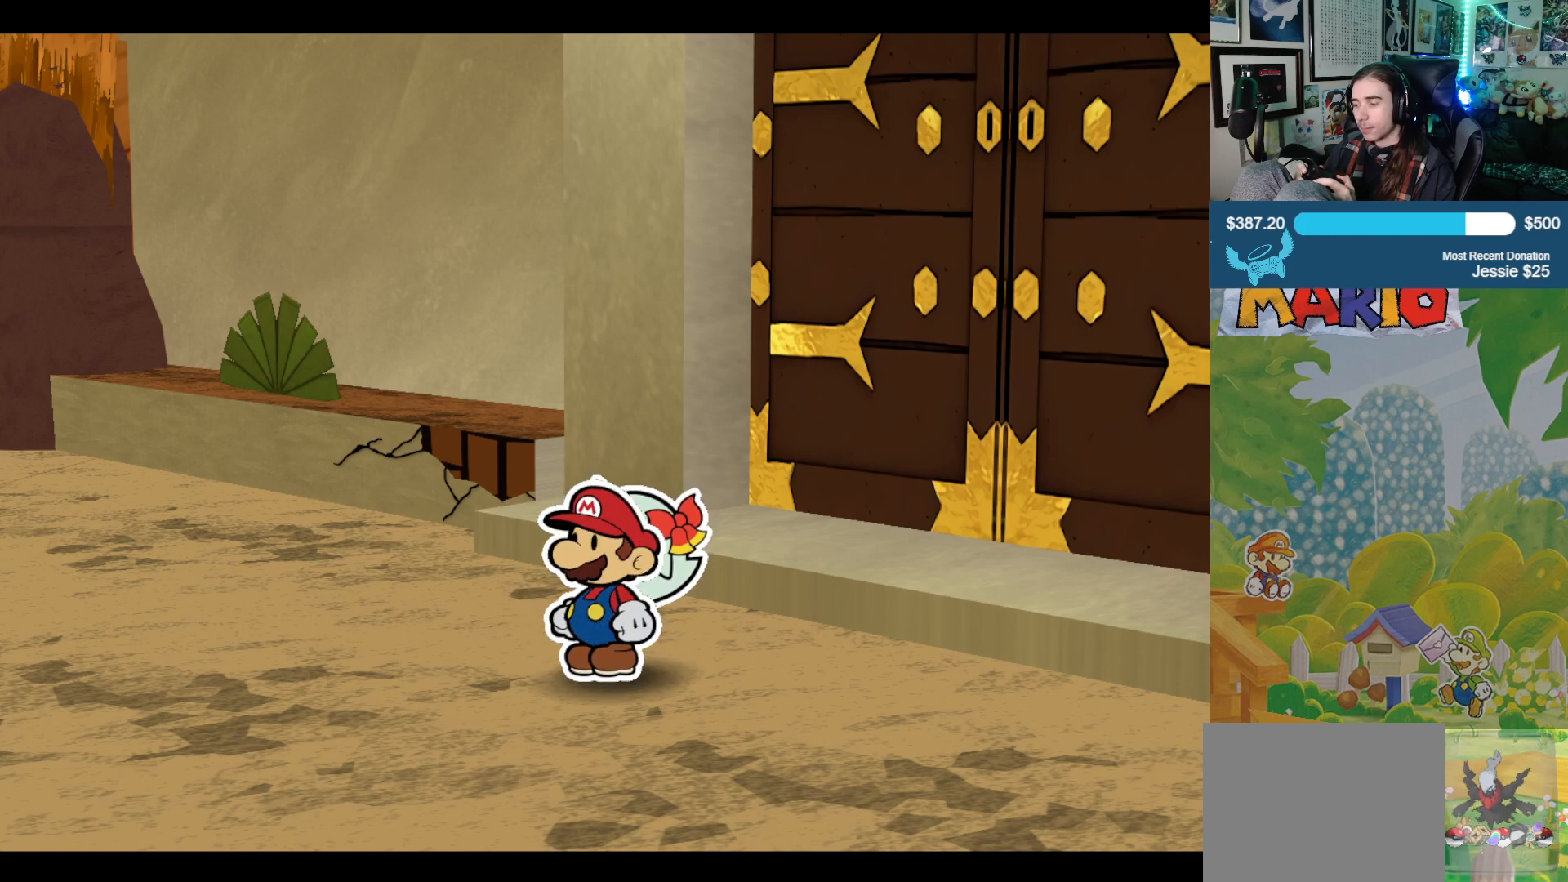
{"buttons": [], "left_stick": "left", "right_stick": "center", "events": []}
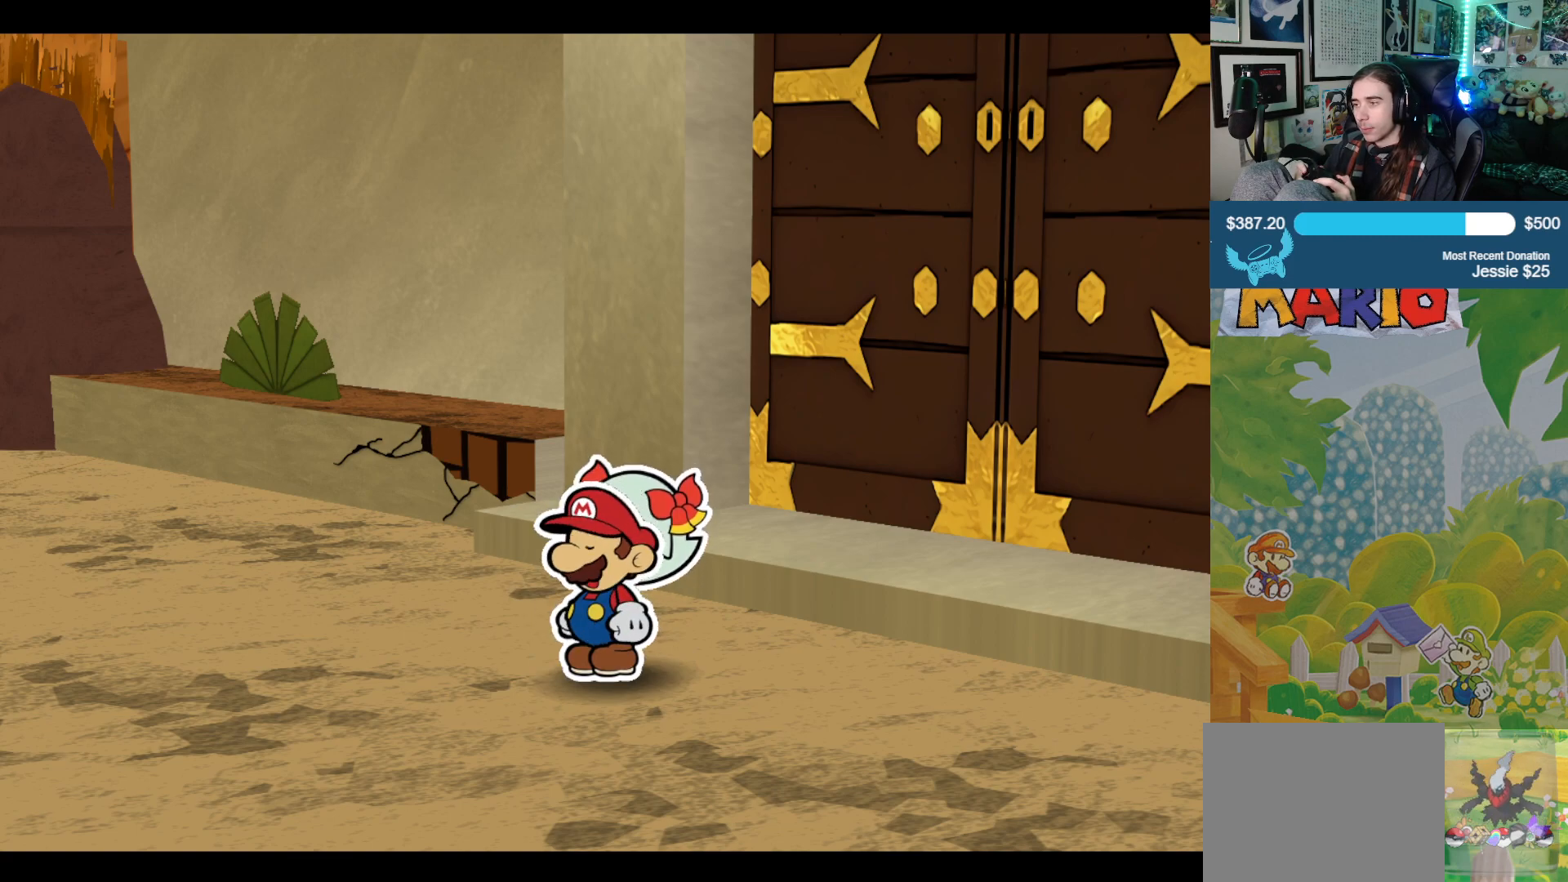
{"buttons": [], "left_stick": "left", "right_stick": "center", "events": []}
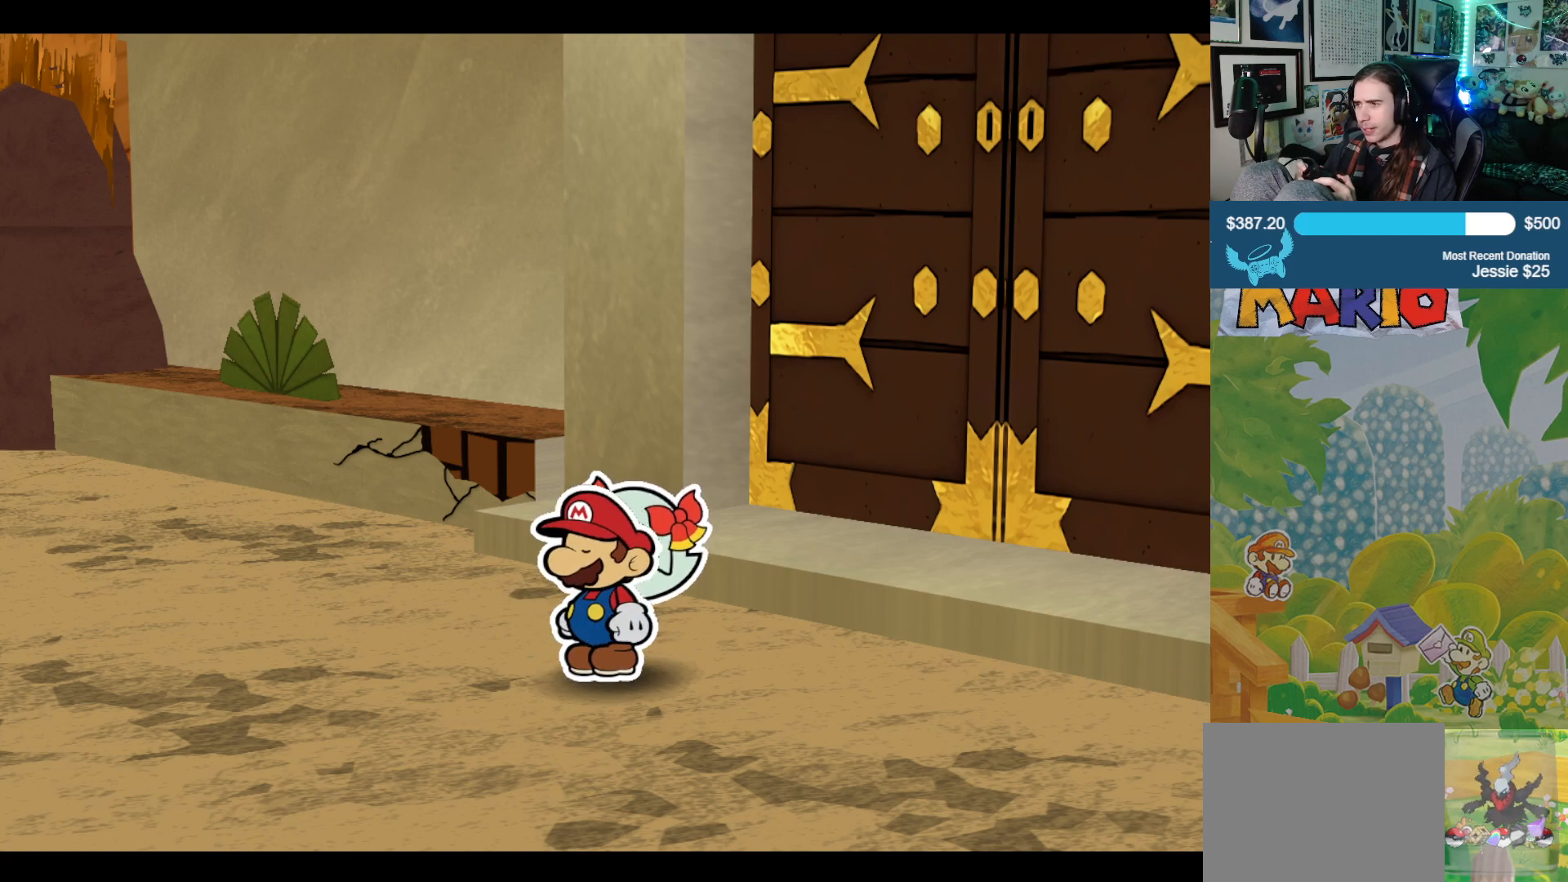
{"buttons": [], "left_stick": "left", "right_stick": "center", "events": []}
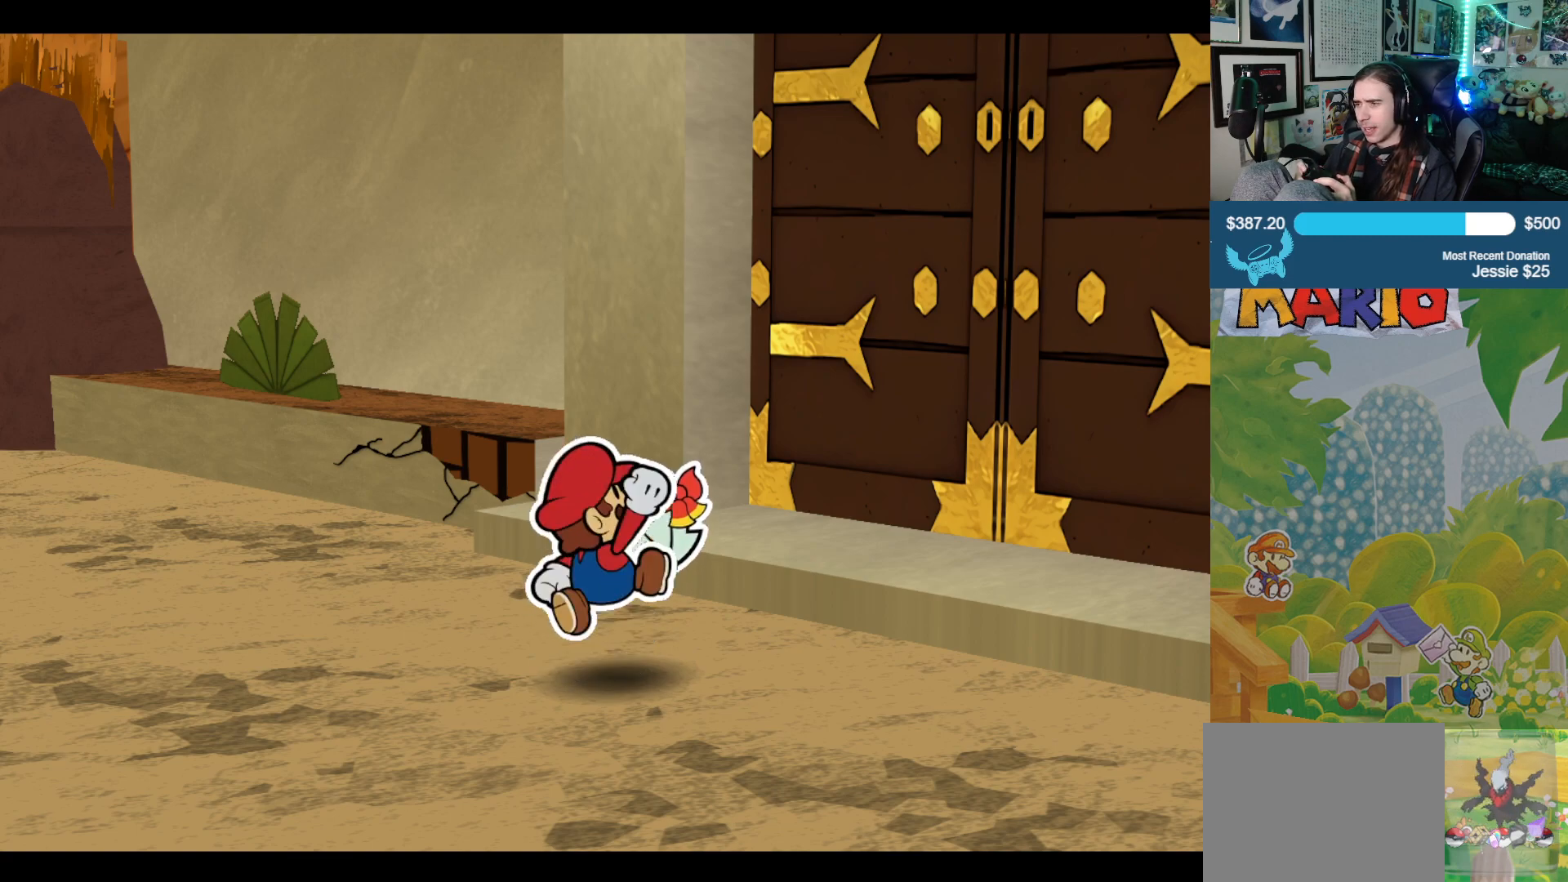
{"buttons": [], "left_stick": "left", "right_stick": "center", "events": []}
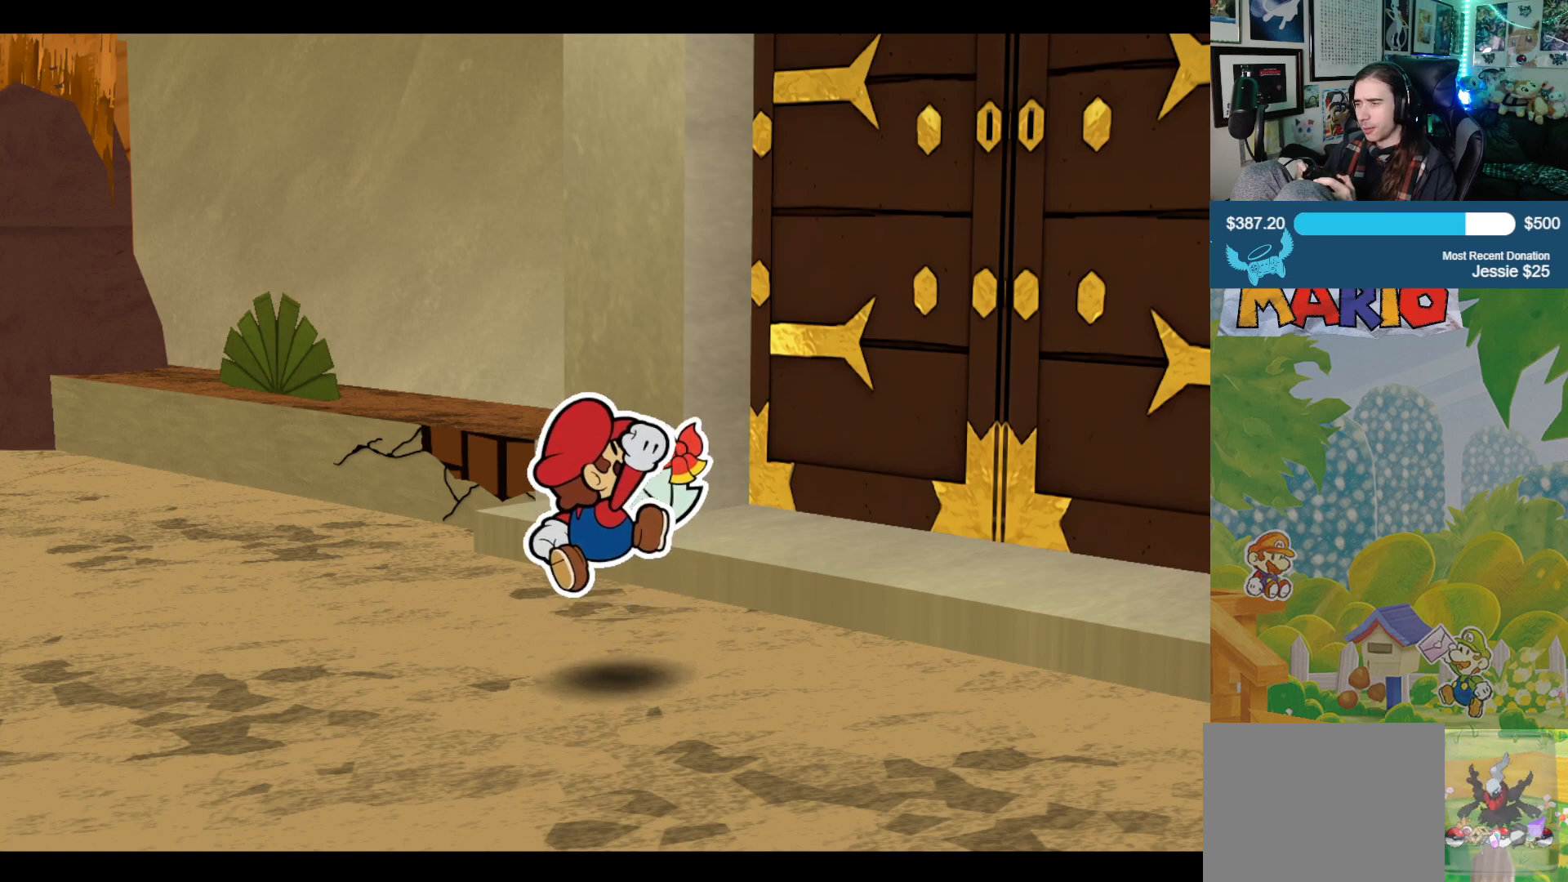
{"buttons": [], "left_stick": "left", "right_stick": "center", "events": []}
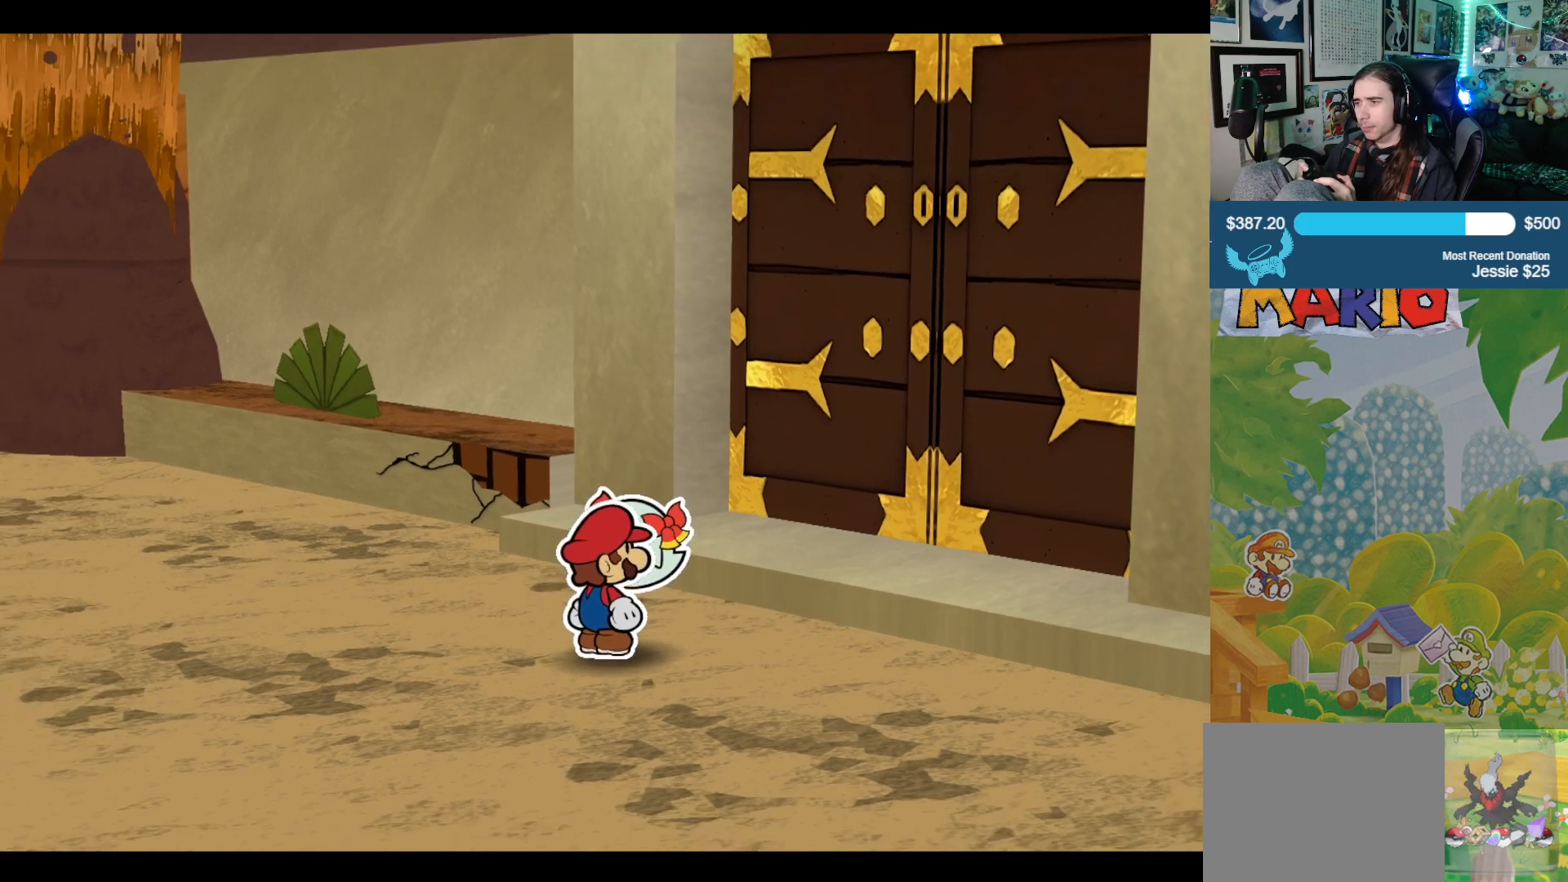
{"buttons": [], "left_stick": "left", "right_stick": "center", "events": []}
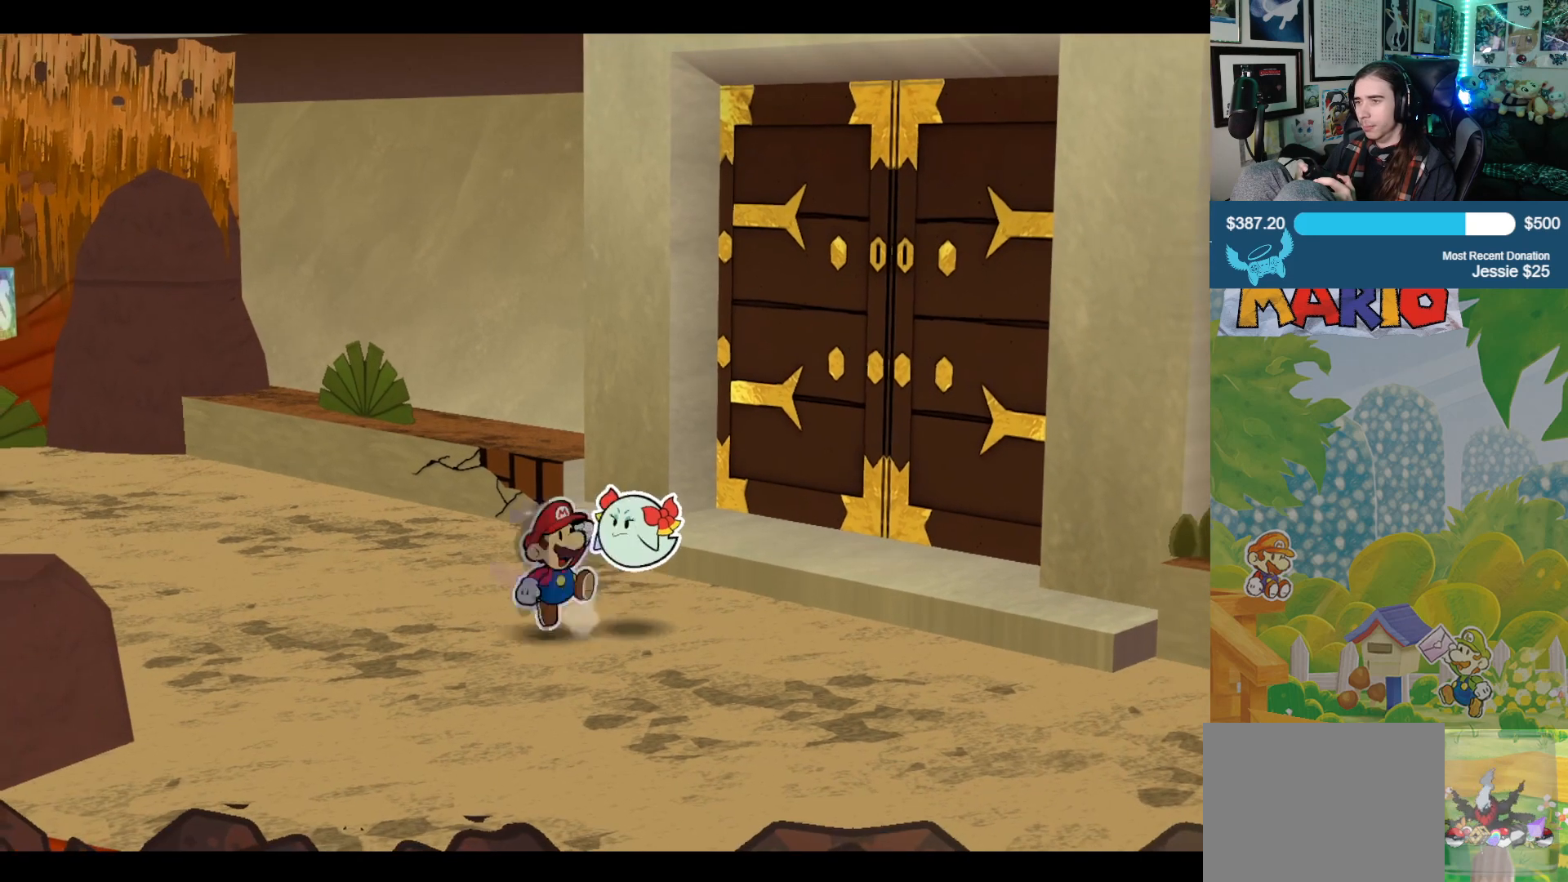
{"buttons": [], "left_stick": "left", "right_stick": "center", "events": []}
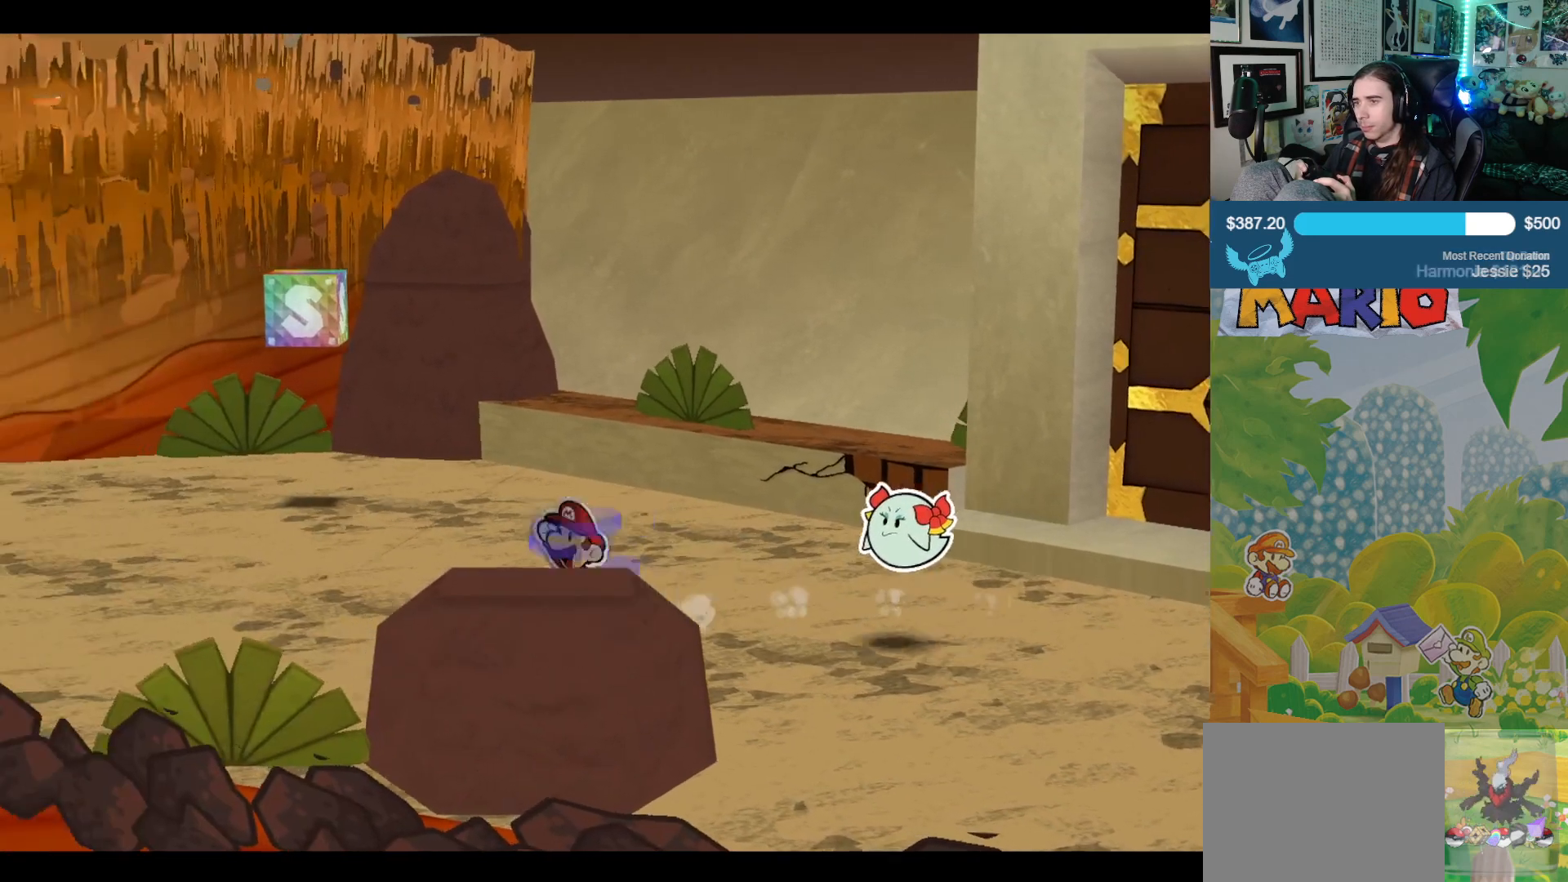
{"buttons": [], "left_stick": "left", "right_stick": "center", "events": []}
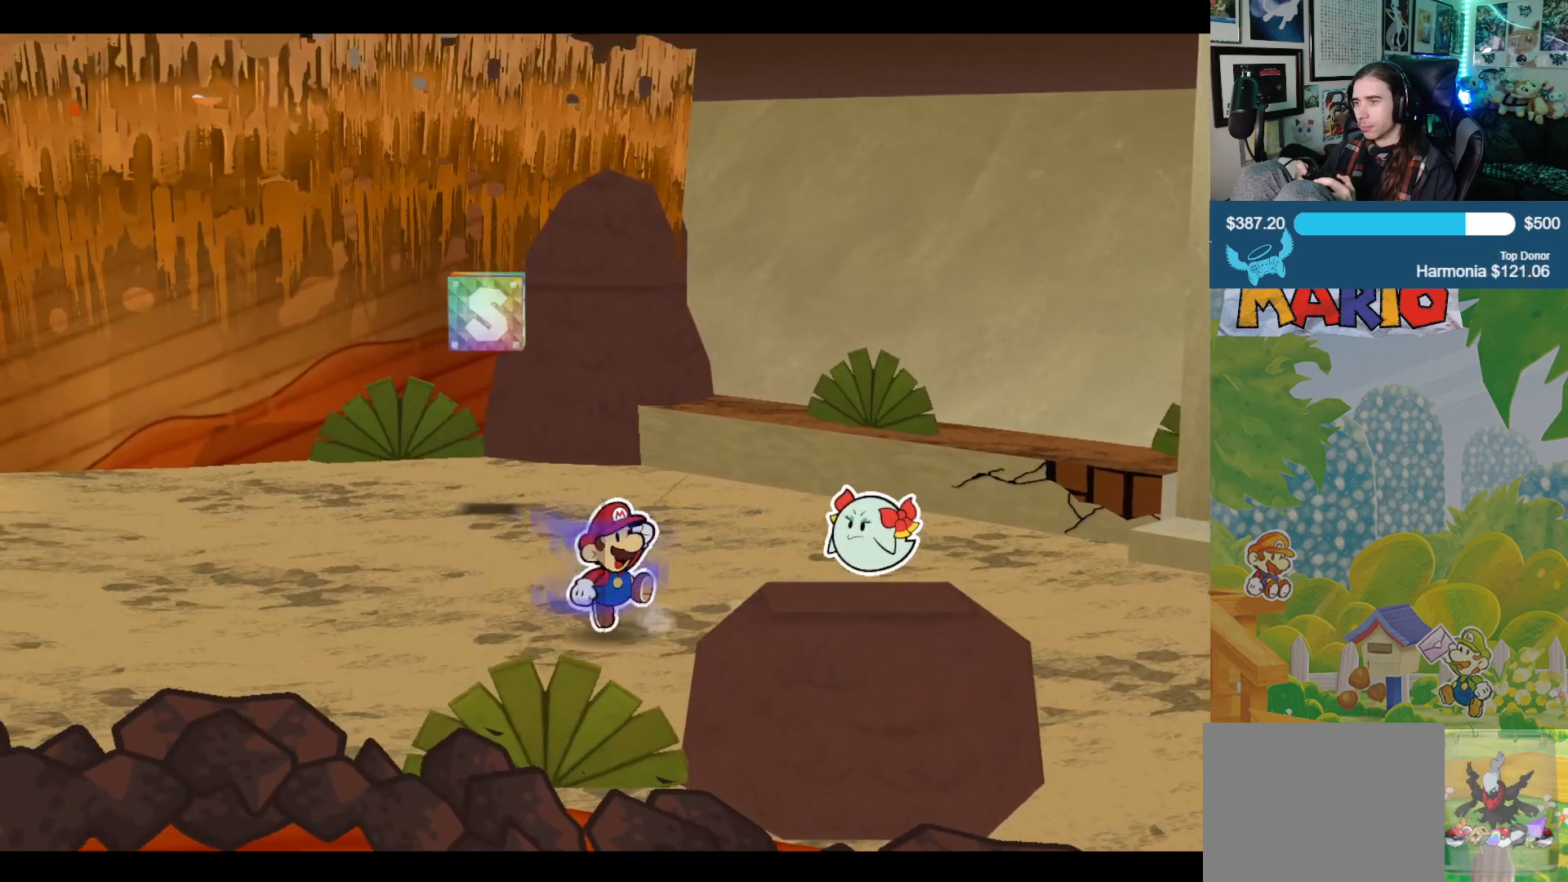
{"buttons": [], "left_stick": "left", "right_stick": "center", "events": []}
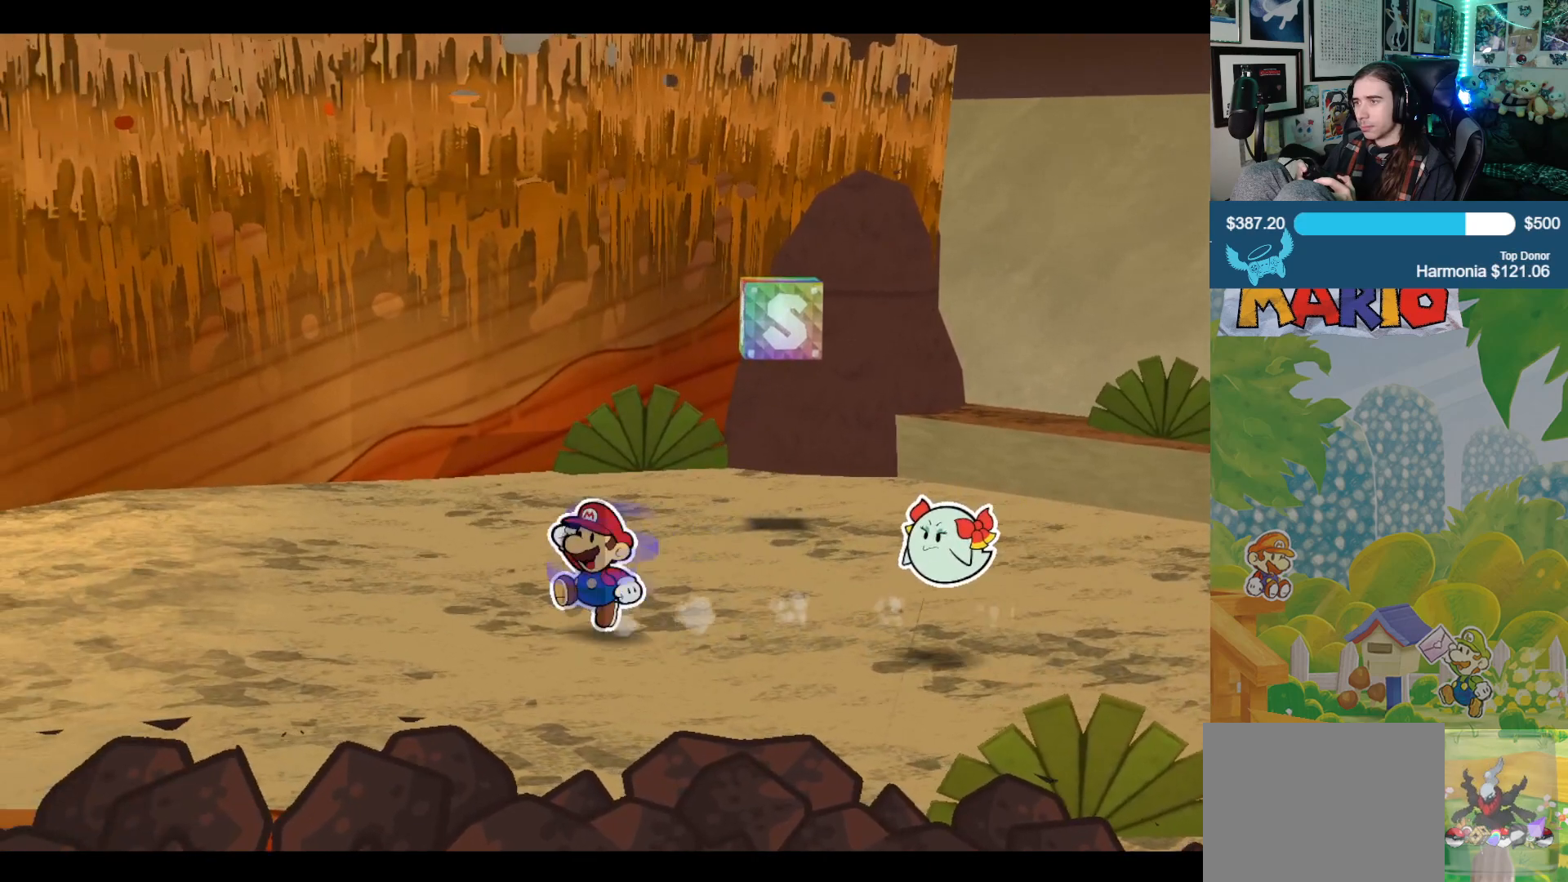
{"buttons": [], "left_stick": "left", "right_stick": "center", "events": []}
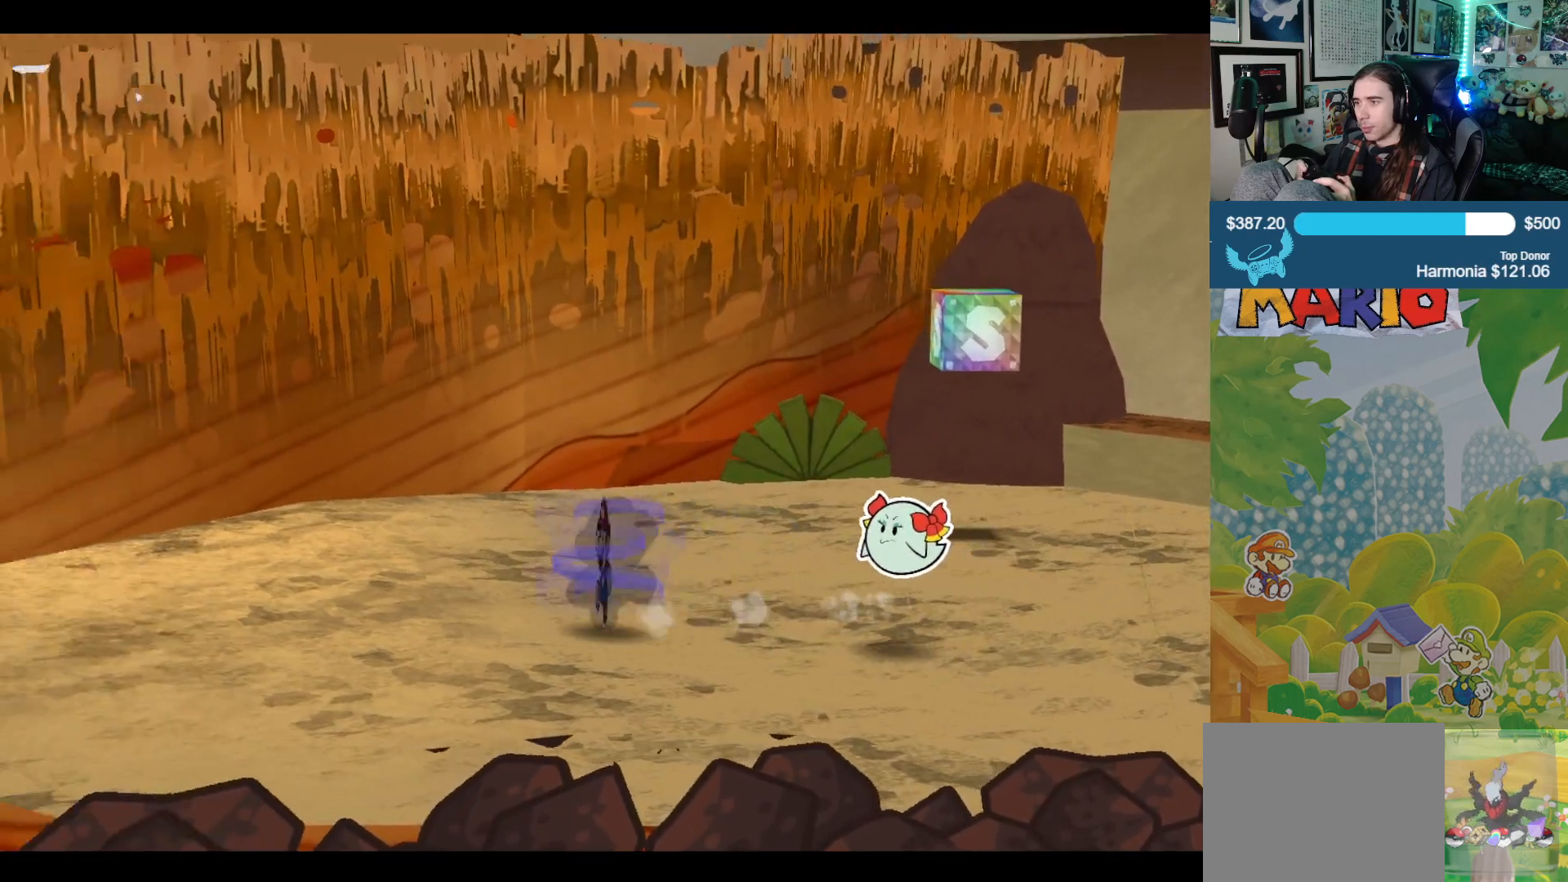
{"buttons": [], "left_stick": "down-left", "right_stick": "center", "events": [[183, "left_stick", "down-left"]]}
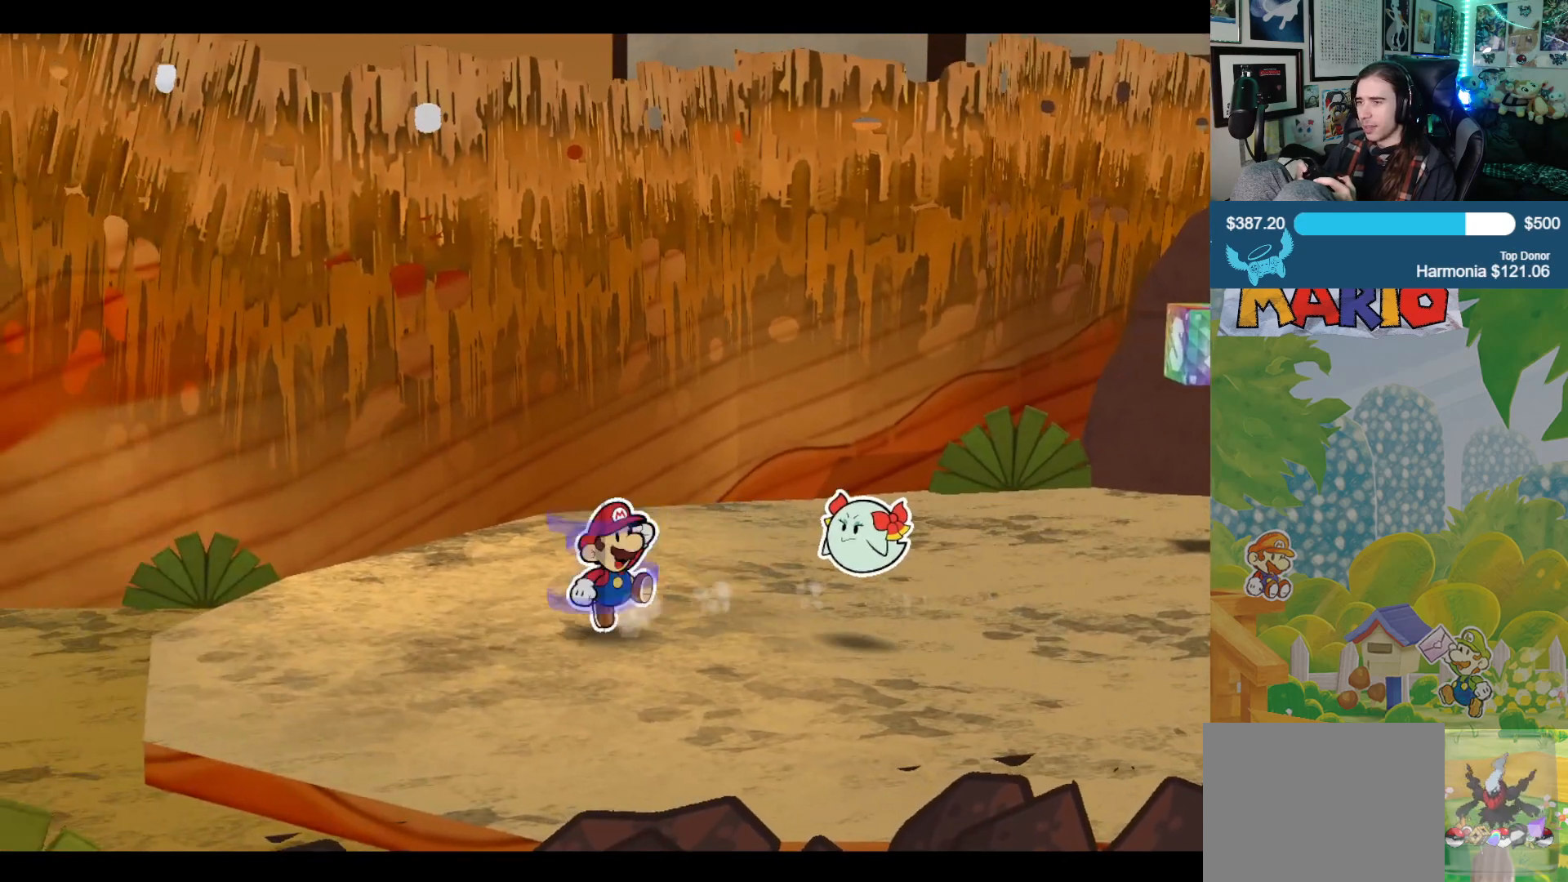
{"buttons": [], "left_stick": "left", "right_stick": "center", "events": [[350, "left_stick", "left"]]}
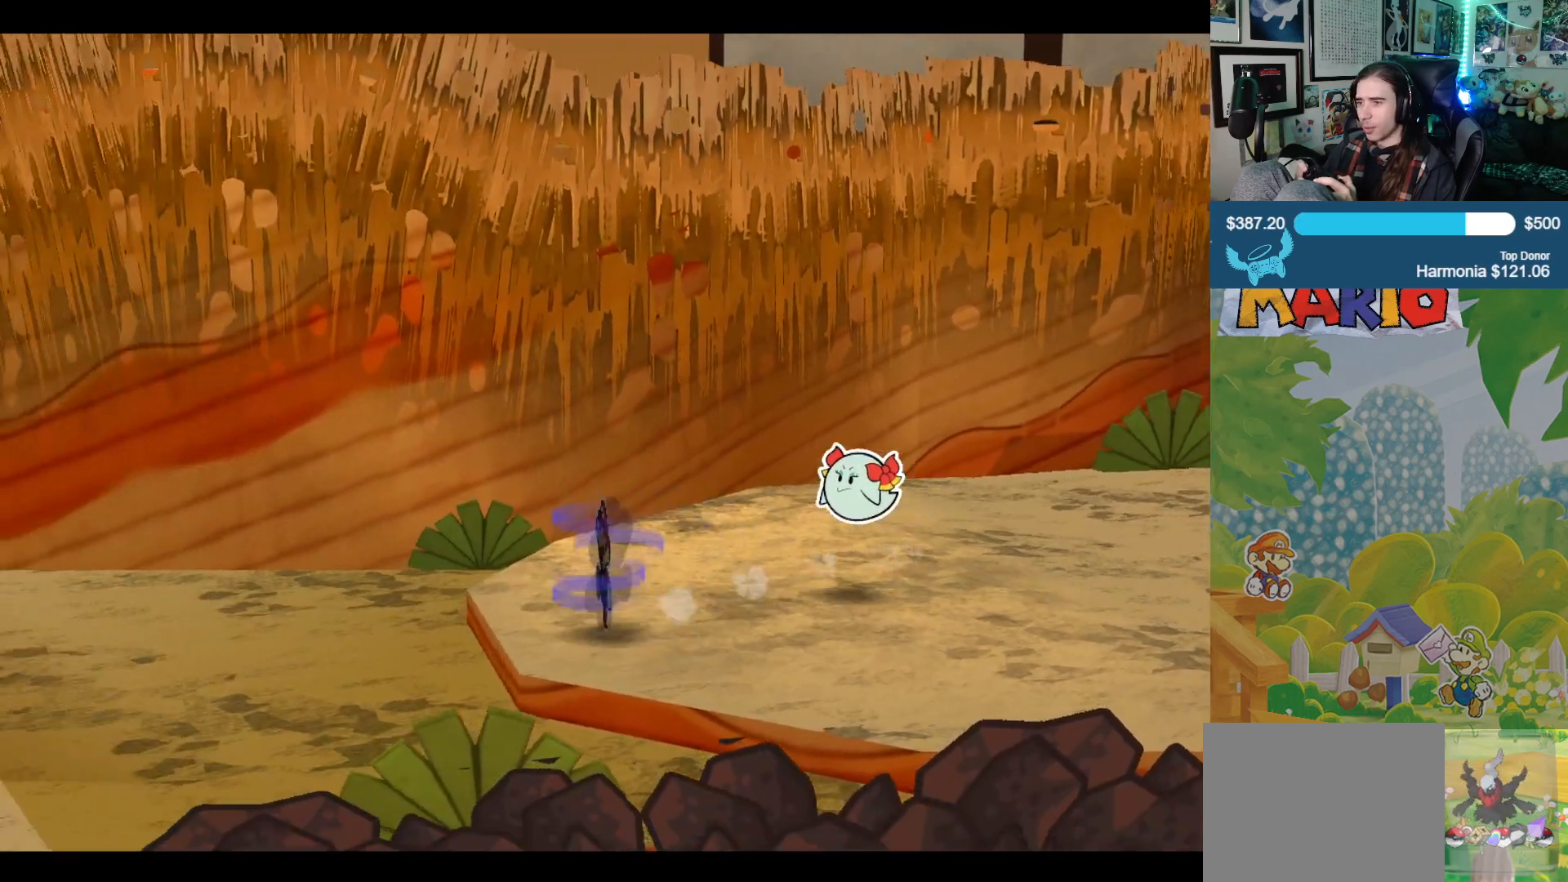
{"buttons": [], "left_stick": "left", "right_stick": "center", "events": []}
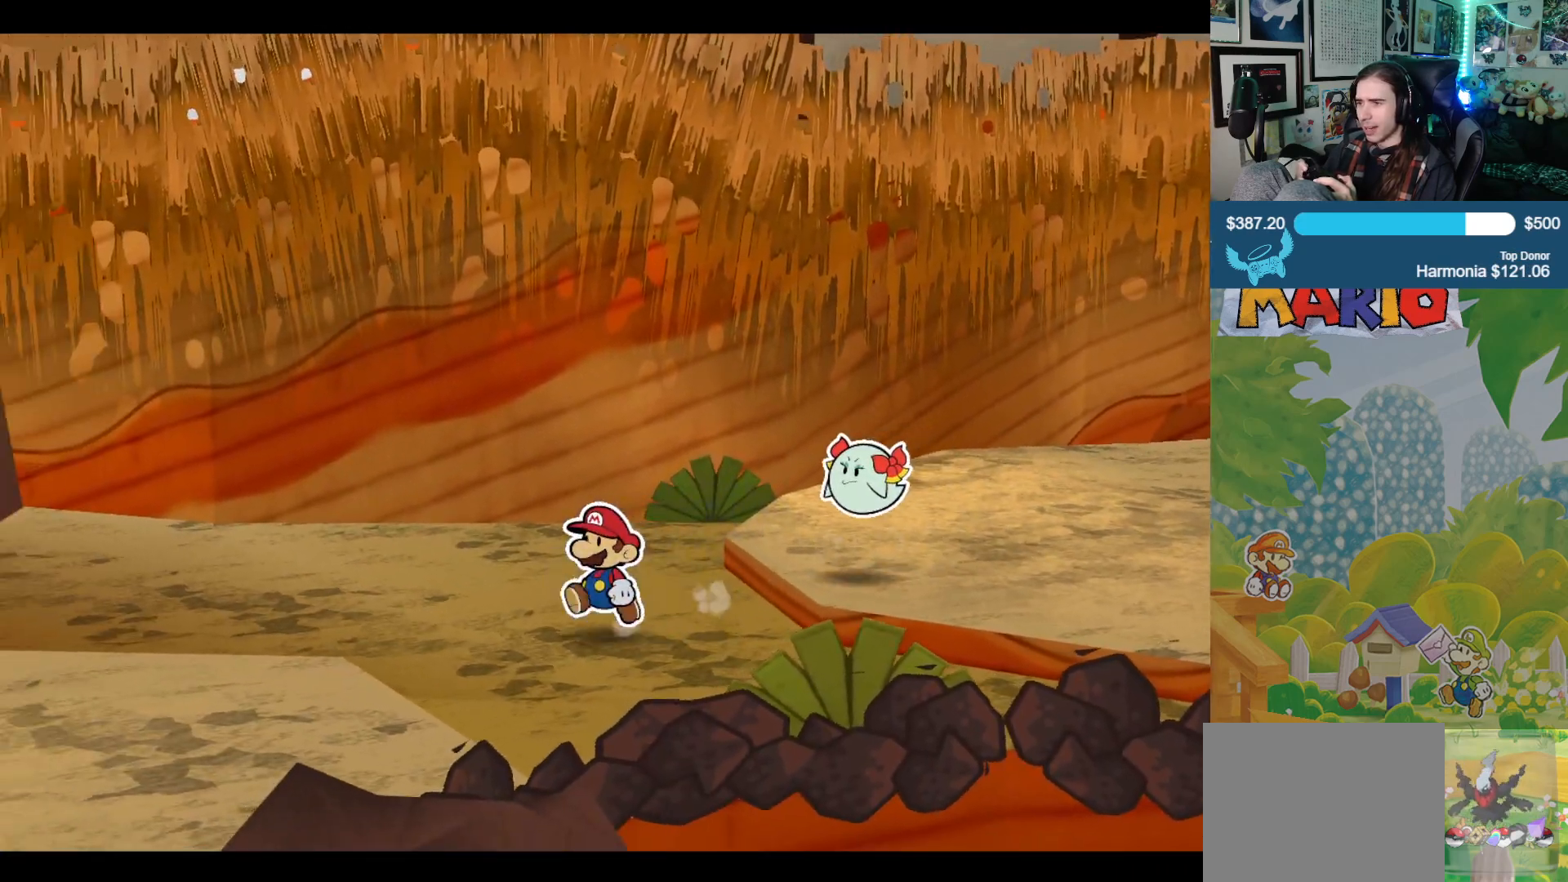
{"buttons": [], "left_stick": "left", "right_stick": "center", "events": []}
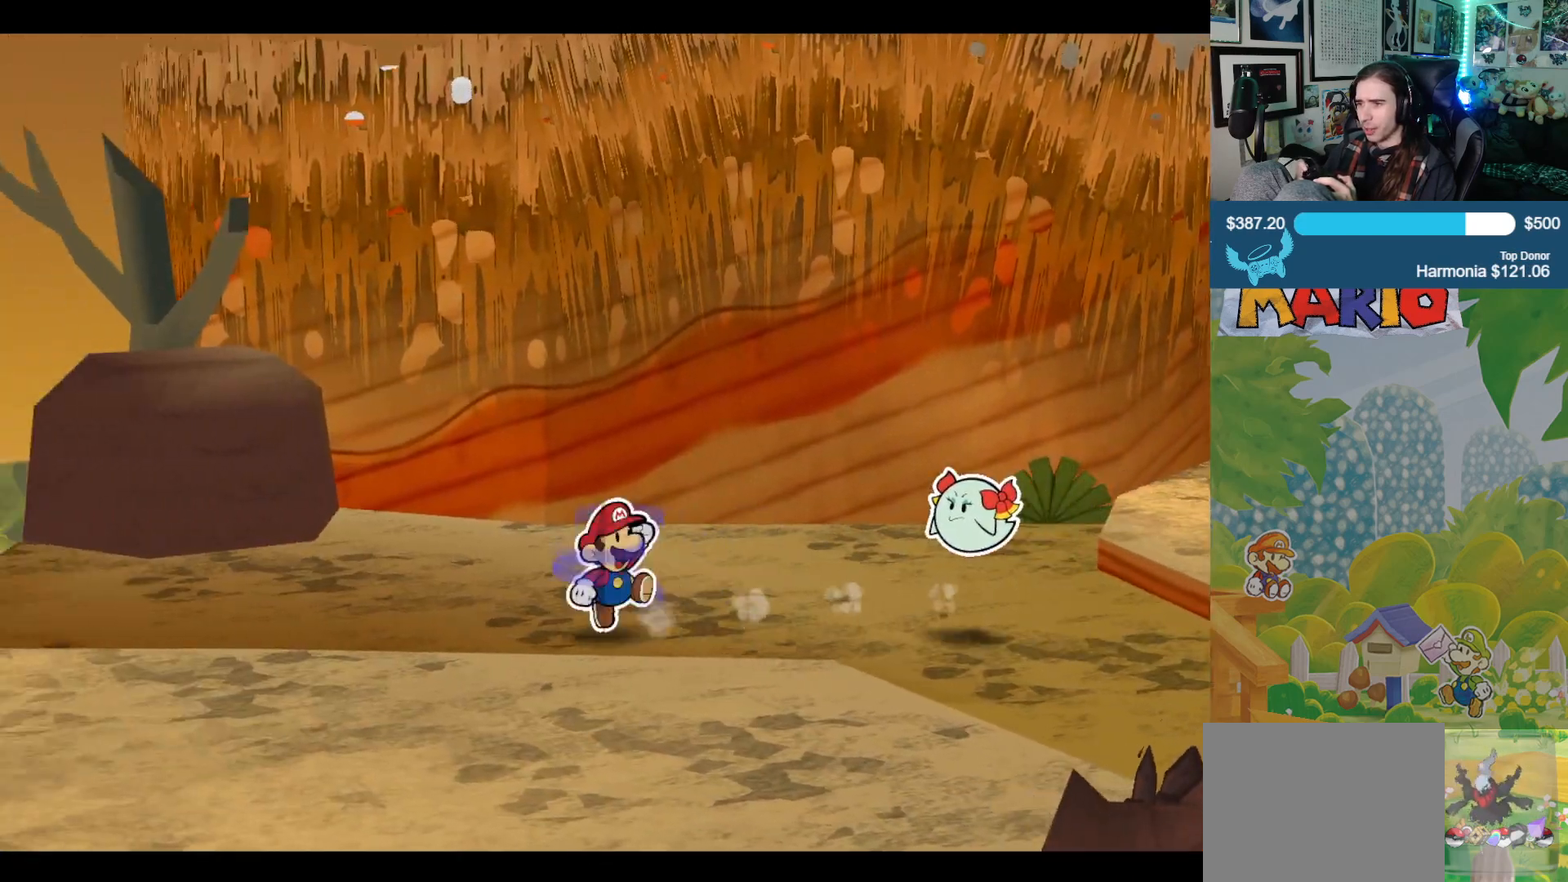
{"buttons": [], "left_stick": "left", "right_stick": "center", "events": []}
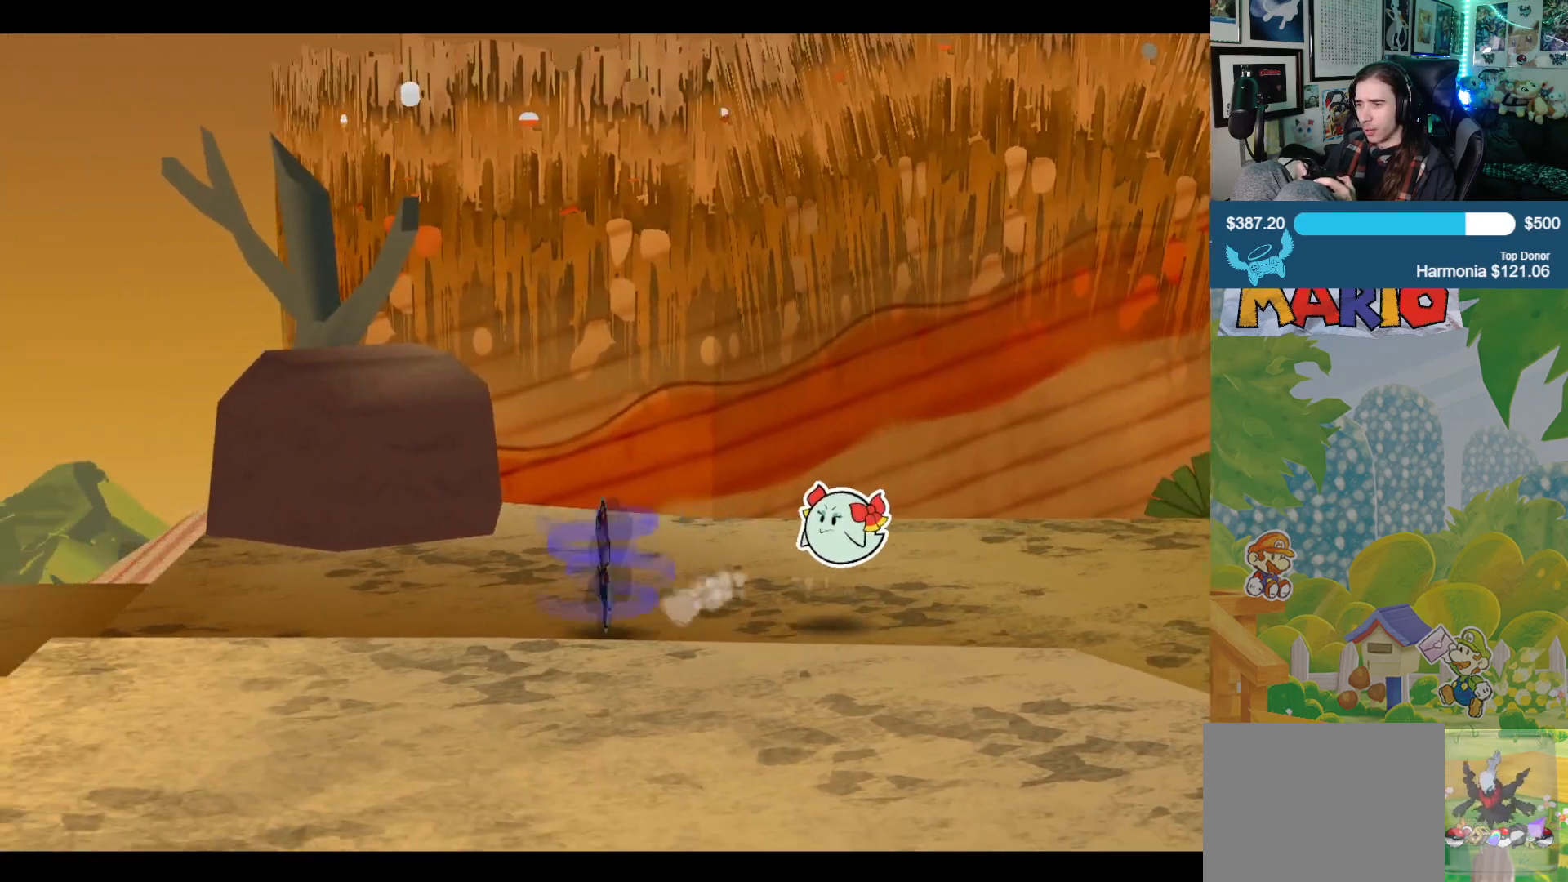
{"buttons": [], "left_stick": "left", "right_stick": "center", "events": []}
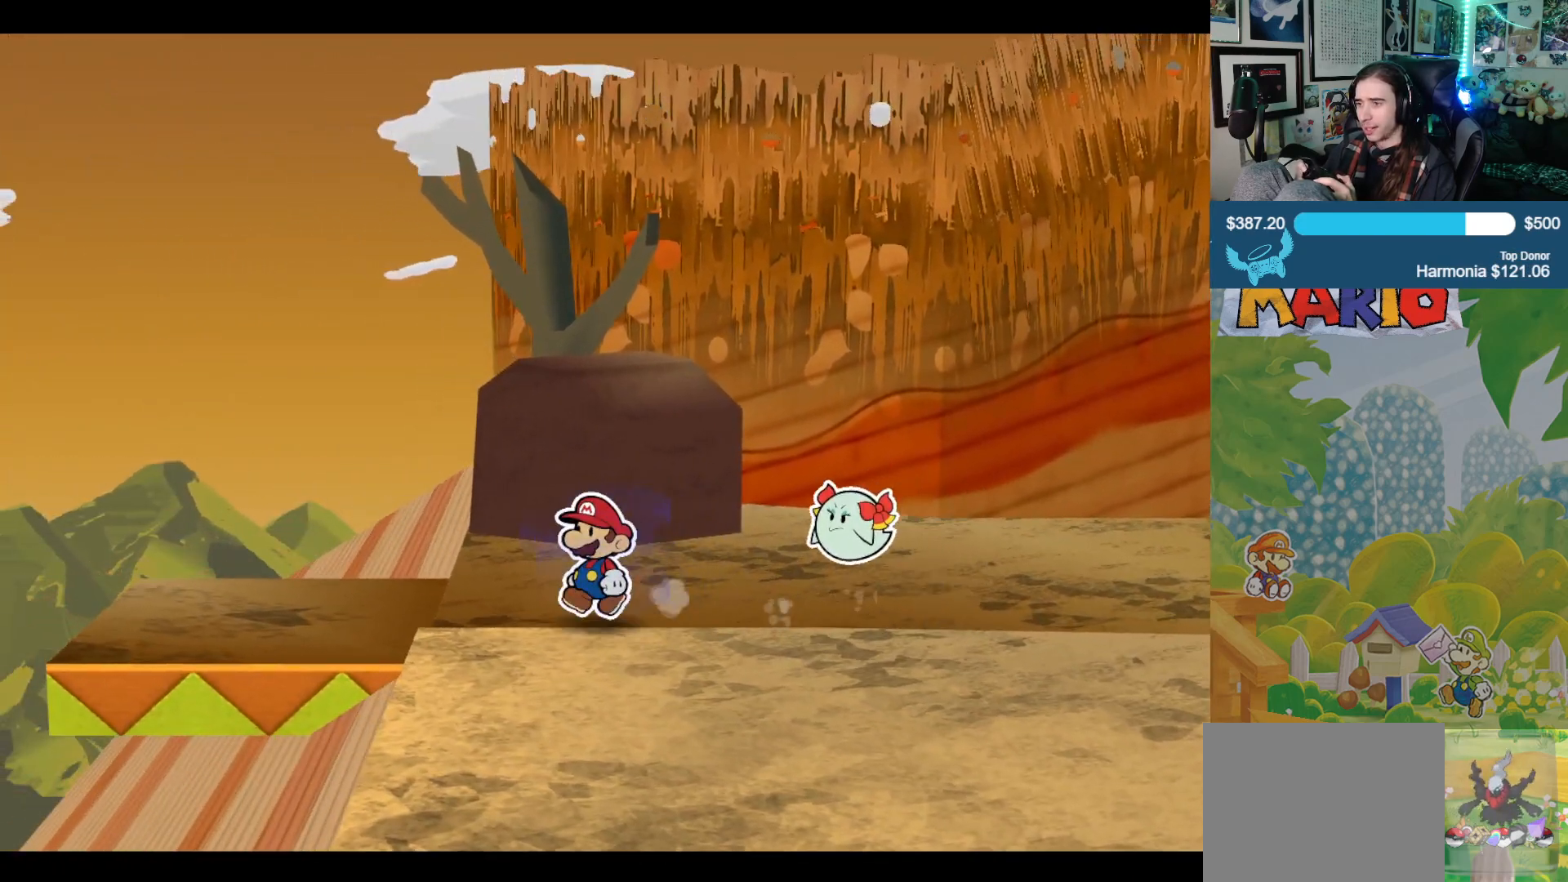
{"buttons": [], "left_stick": "left", "right_stick": "center", "events": []}
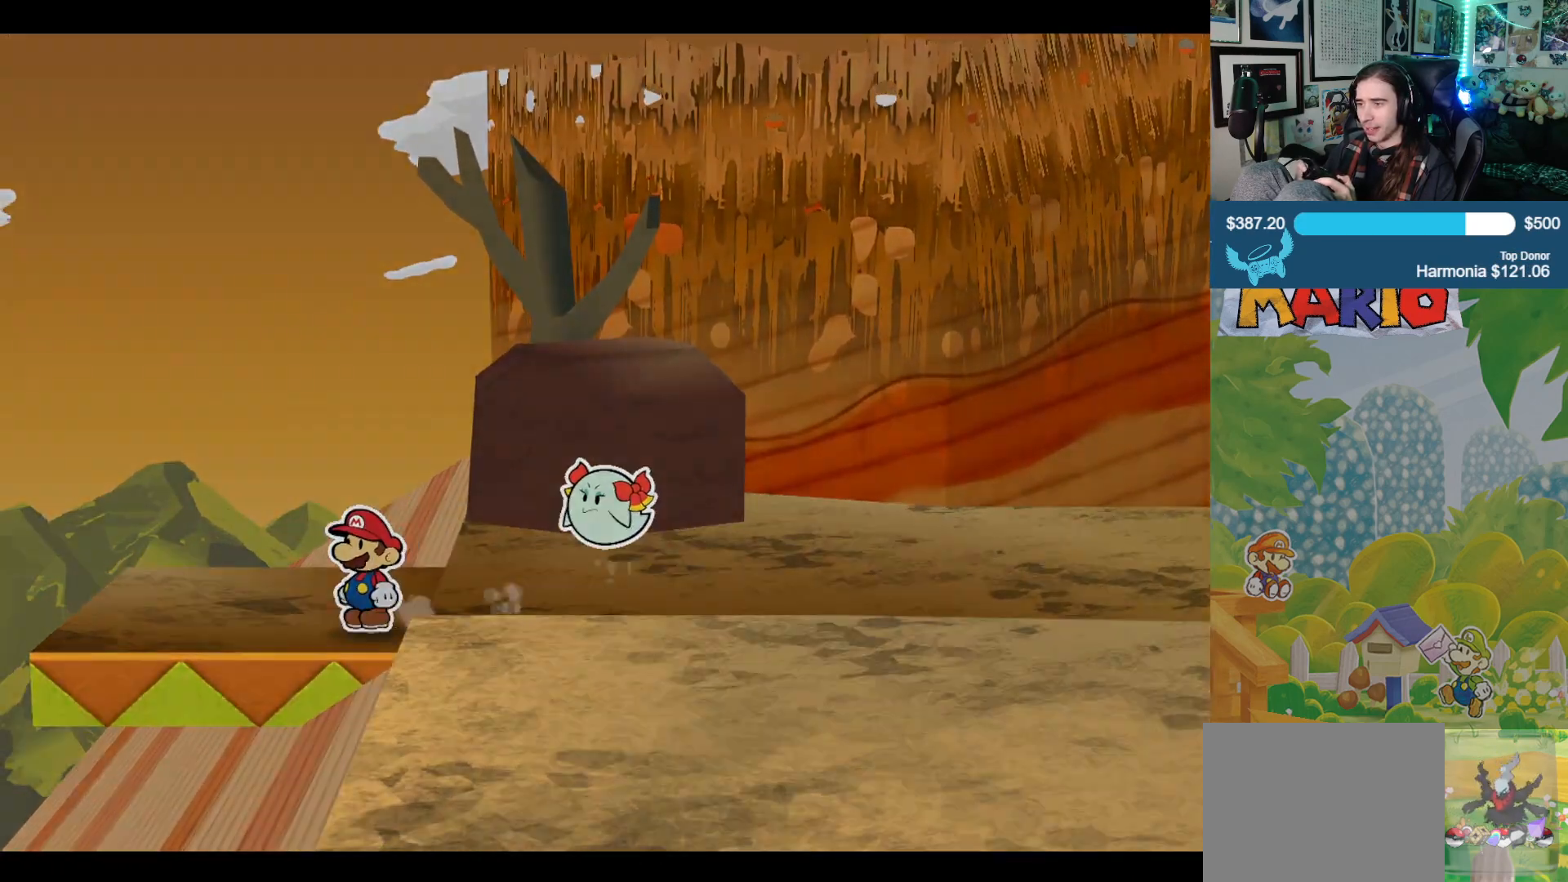
{"buttons": [], "left_stick": "left", "right_stick": "center", "events": []}
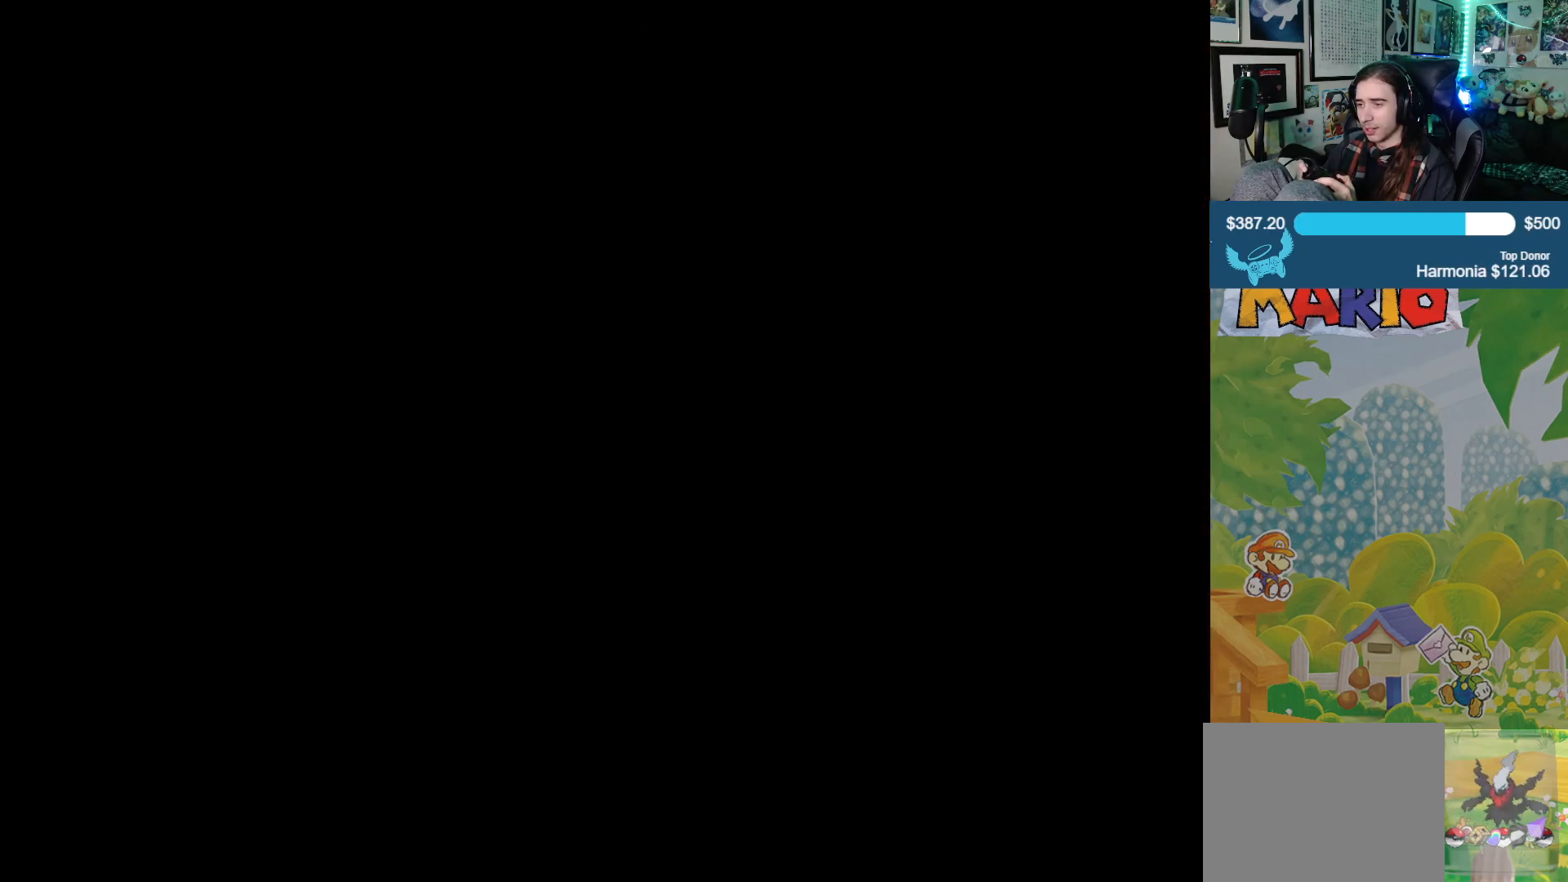
{"buttons": [], "left_stick": "left", "right_stick": "center", "events": []}
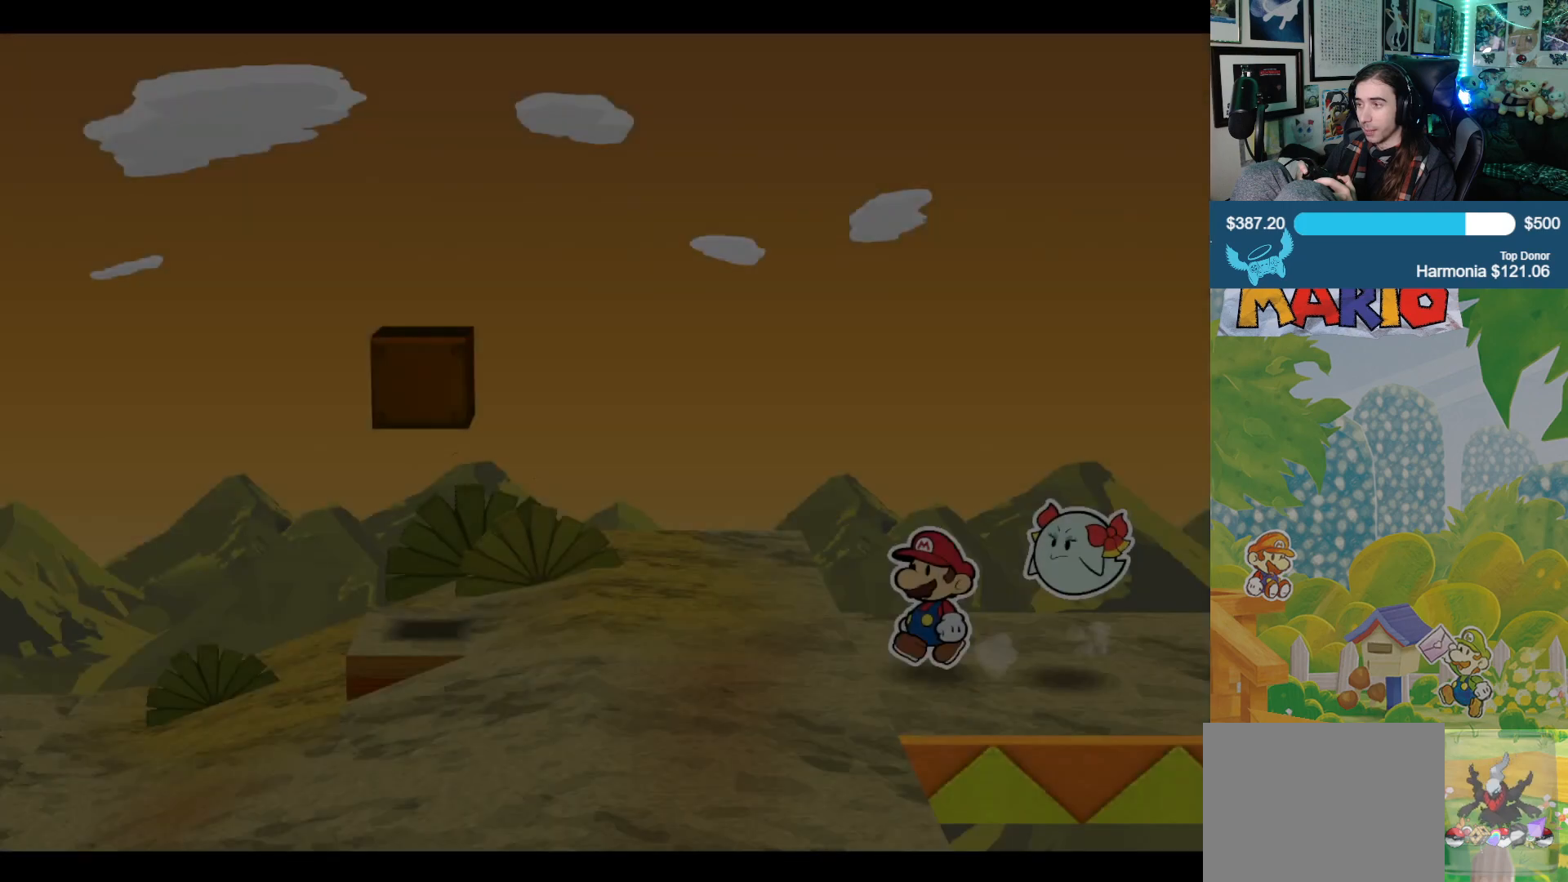
{"buttons": [], "left_stick": "down-left", "right_stick": "center", "events": [[483, "left_stick", "down-left"]]}
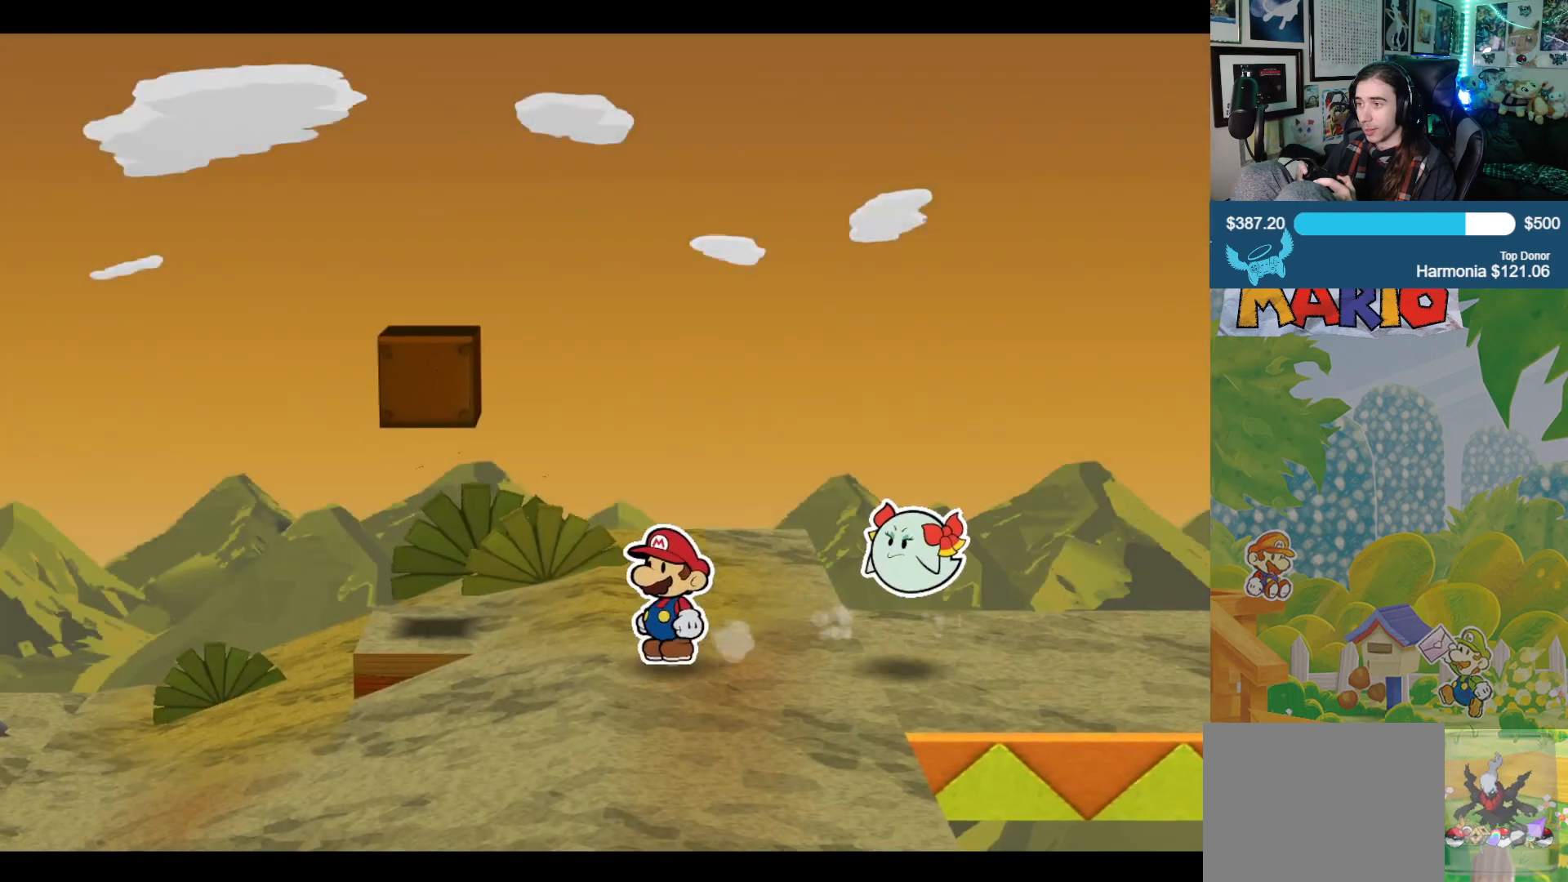
{"buttons": [], "left_stick": "down-left", "right_stick": "center", "events": []}
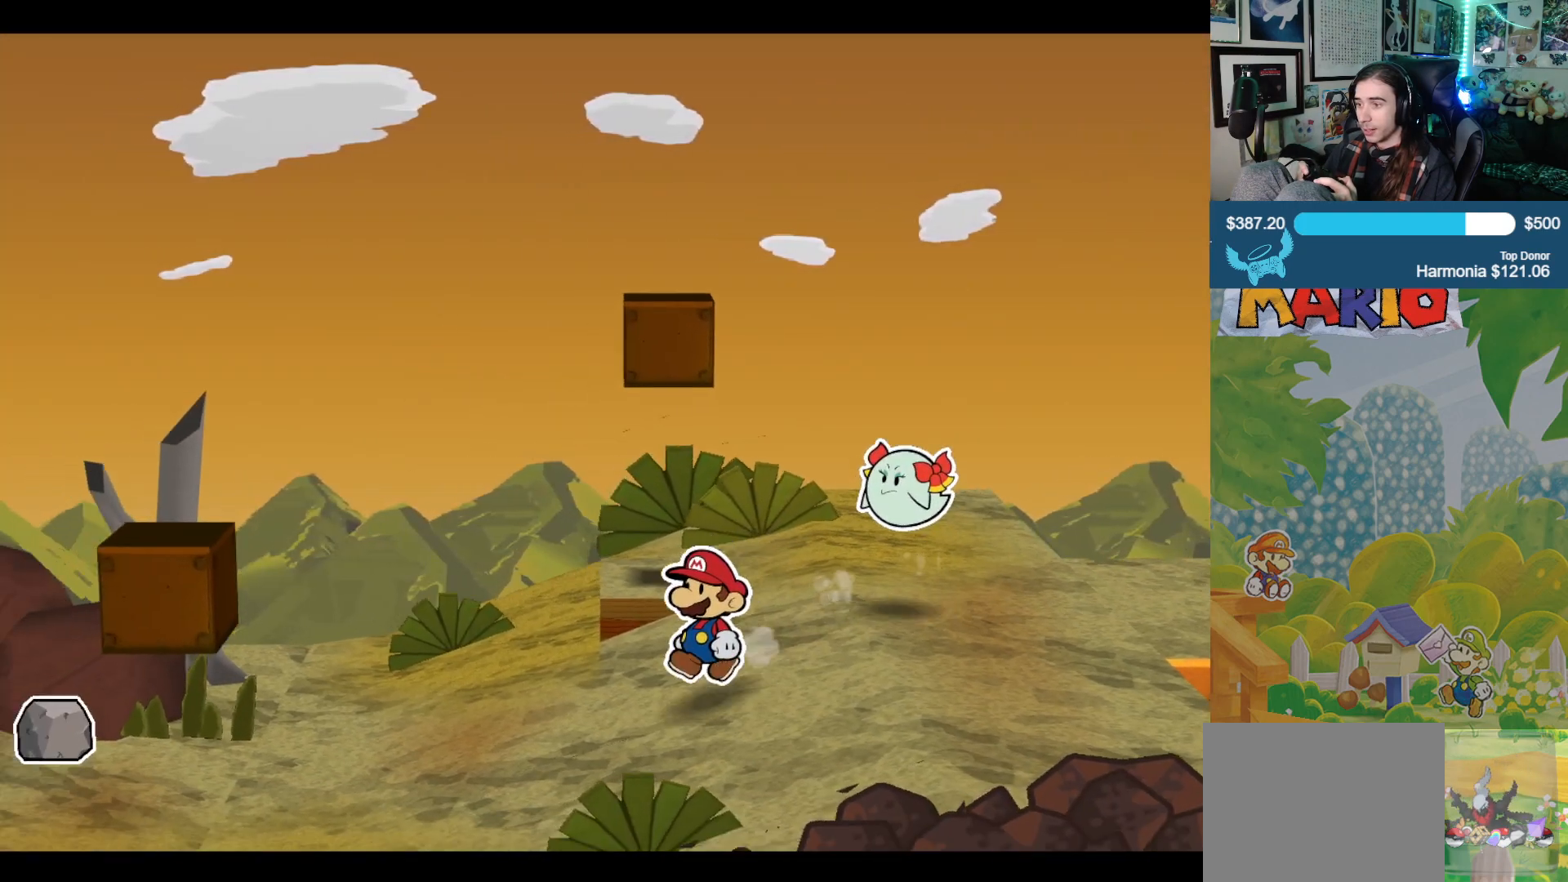
{"buttons": [], "left_stick": "down-left", "right_stick": "center", "events": []}
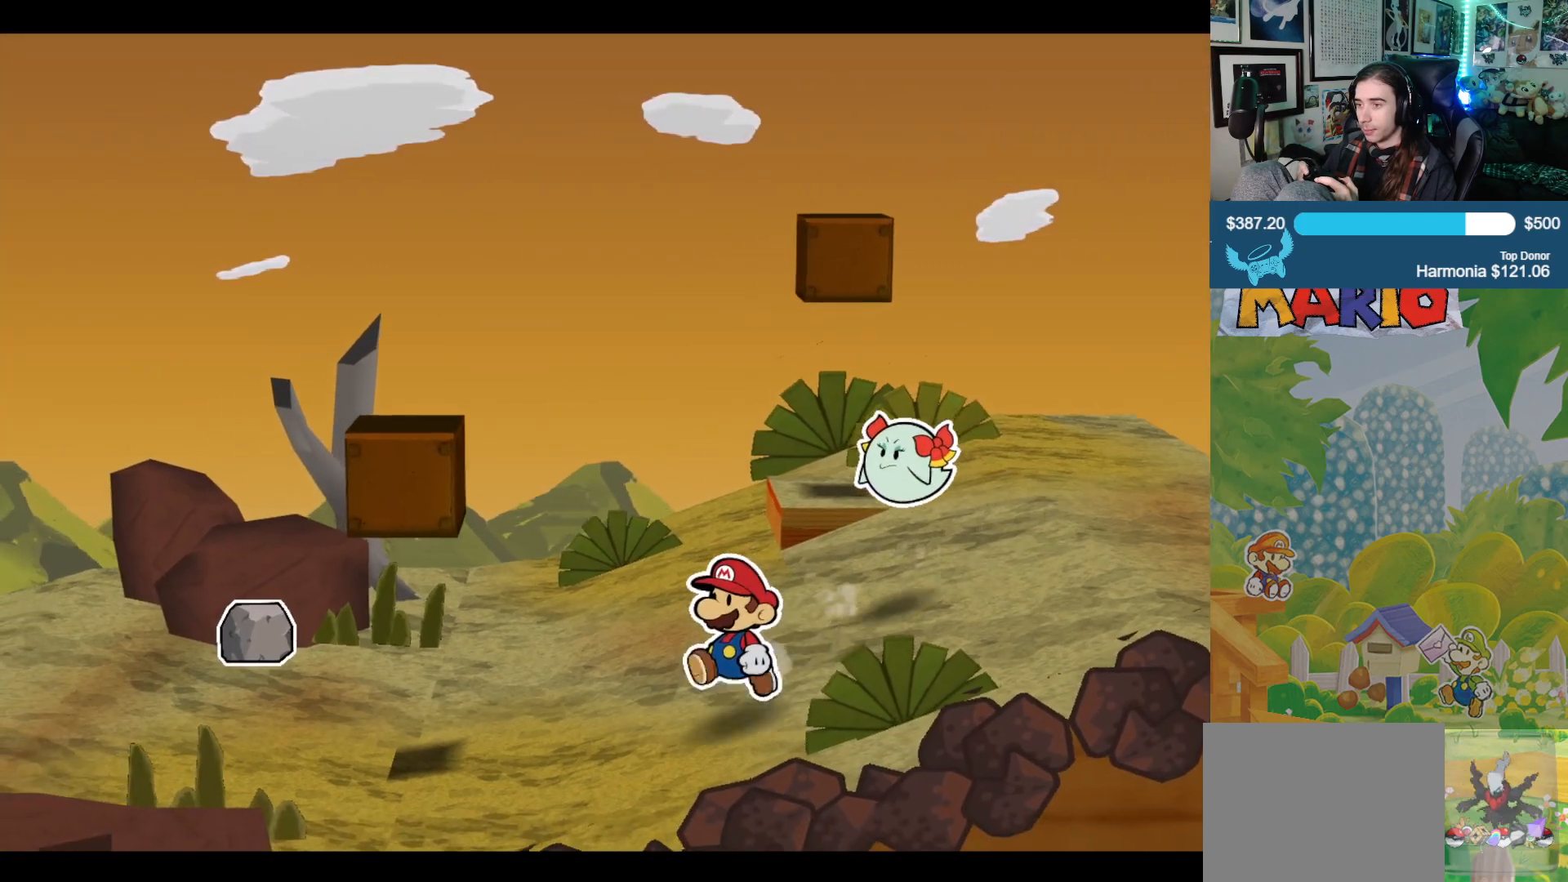
{"buttons": [], "left_stick": "down", "right_stick": "center", "events": [[83, "left_stick", "down-right"], [233, "left_stick", "right"], [500, "left_stick", "down"]]}
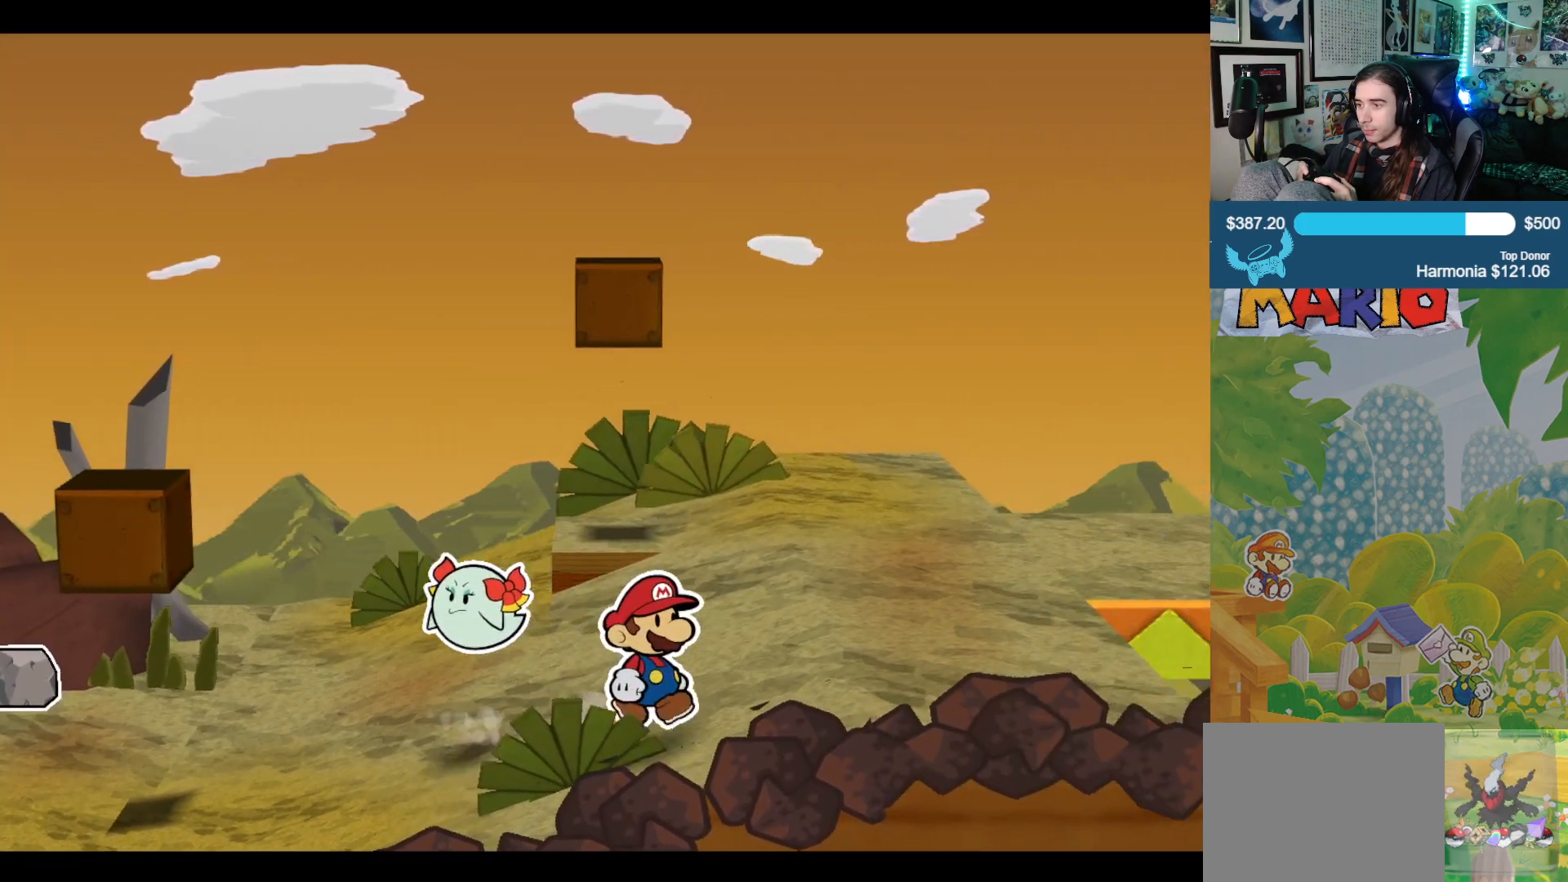
{"buttons": [], "left_stick": "up-right", "right_stick": "center", "events": [[117, "left_stick", "right"], [200, "left_stick", "up-right"]]}
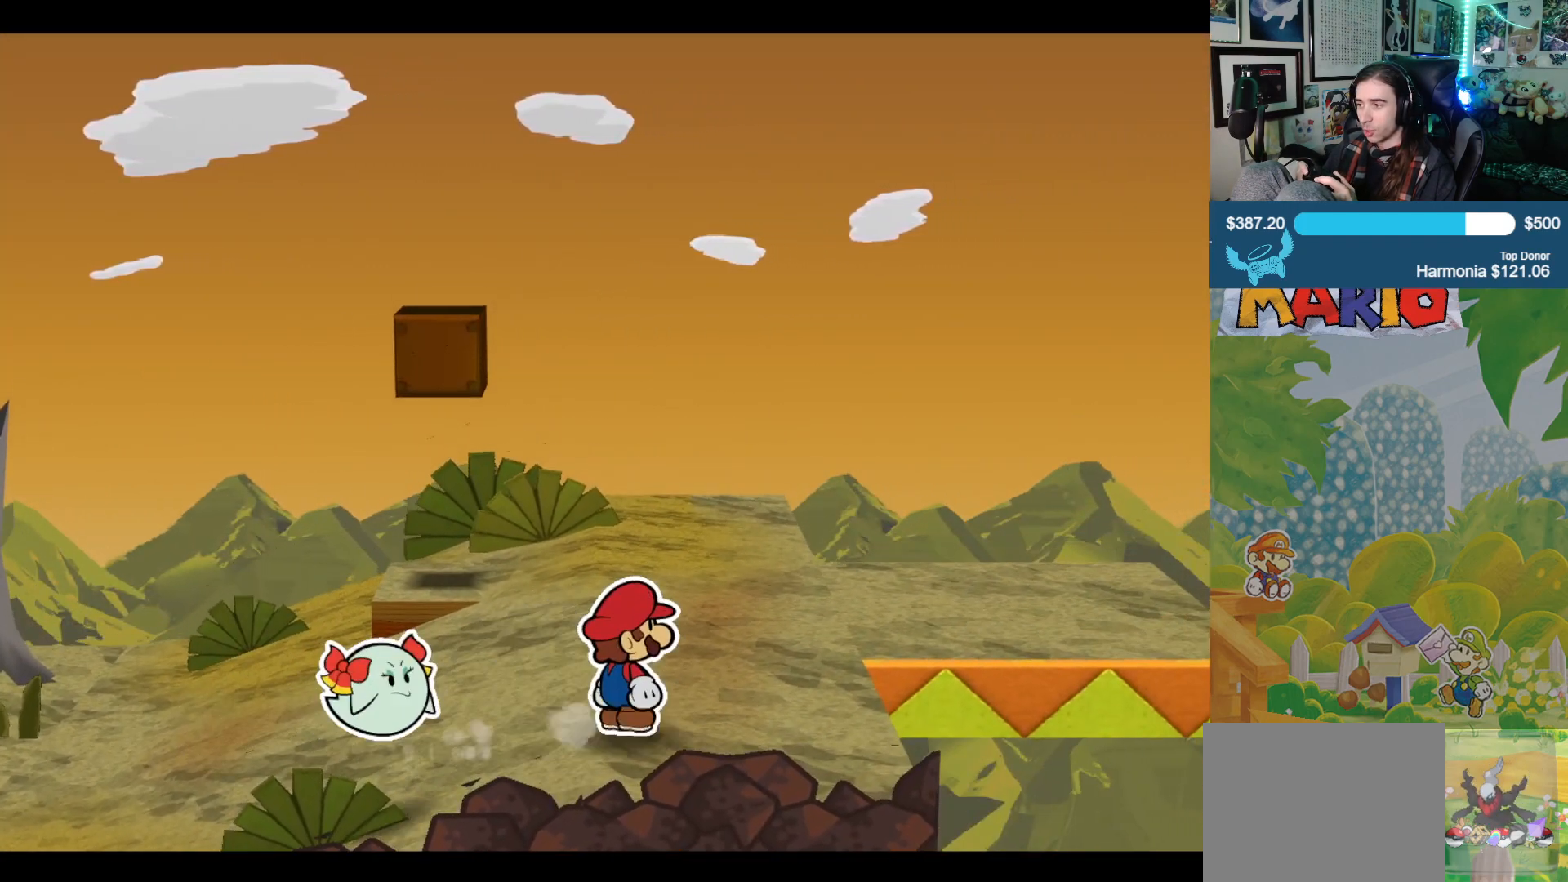
{"buttons": [], "left_stick": "up-right", "right_stick": "center", "events": []}
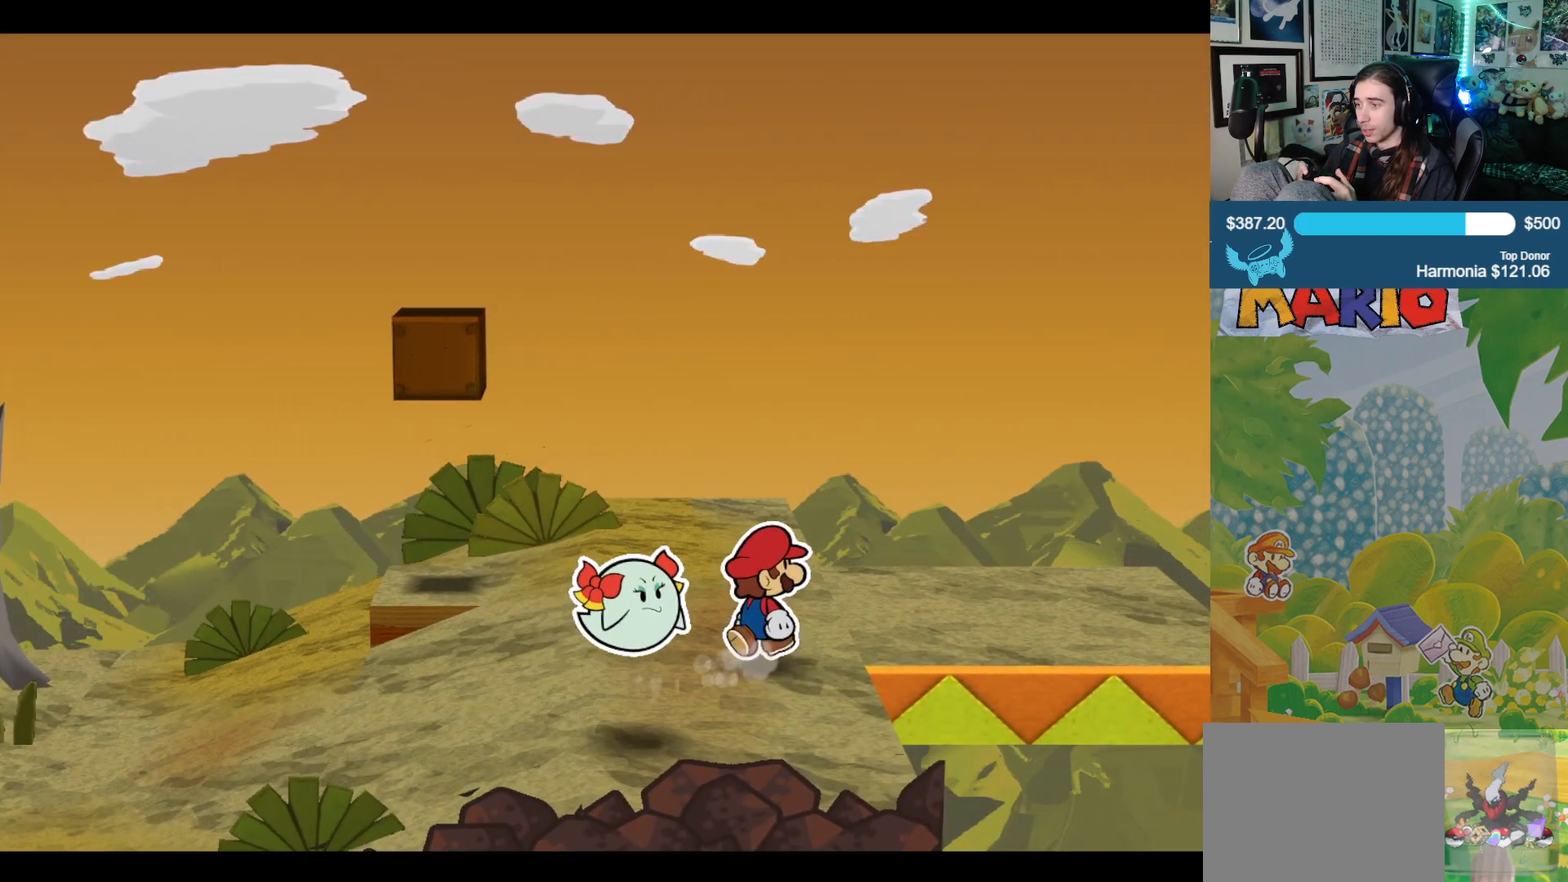
{"buttons": [], "left_stick": "right", "right_stick": "center", "events": [[167, "left_stick", "right"]]}
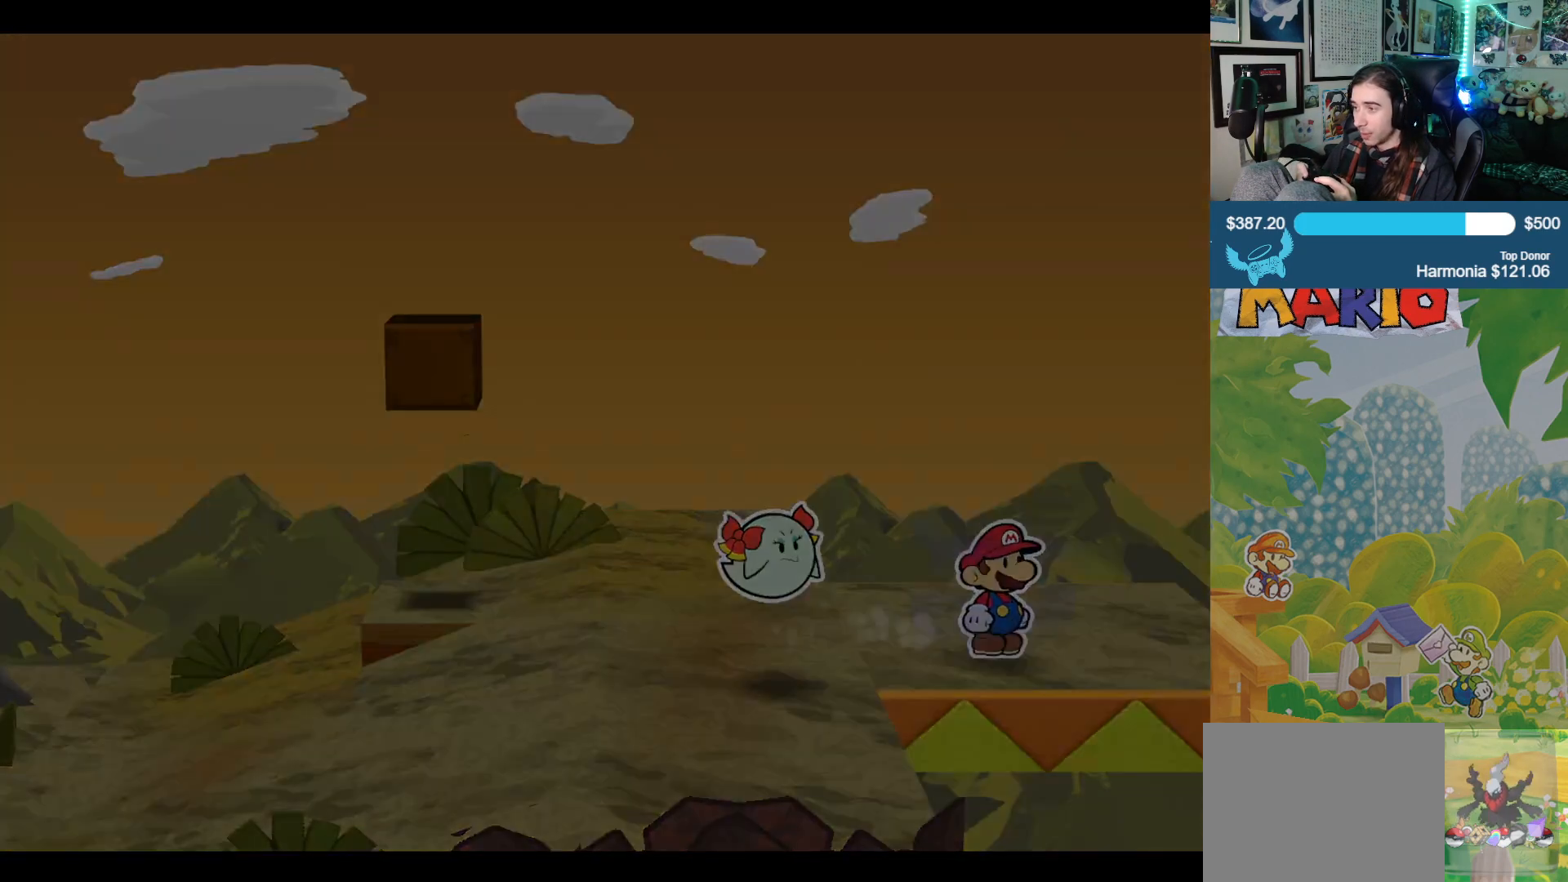
{"buttons": [], "left_stick": "right", "right_stick": "center", "events": [[200, "left_stick", "center"], [400, "left_stick", "right"]]}
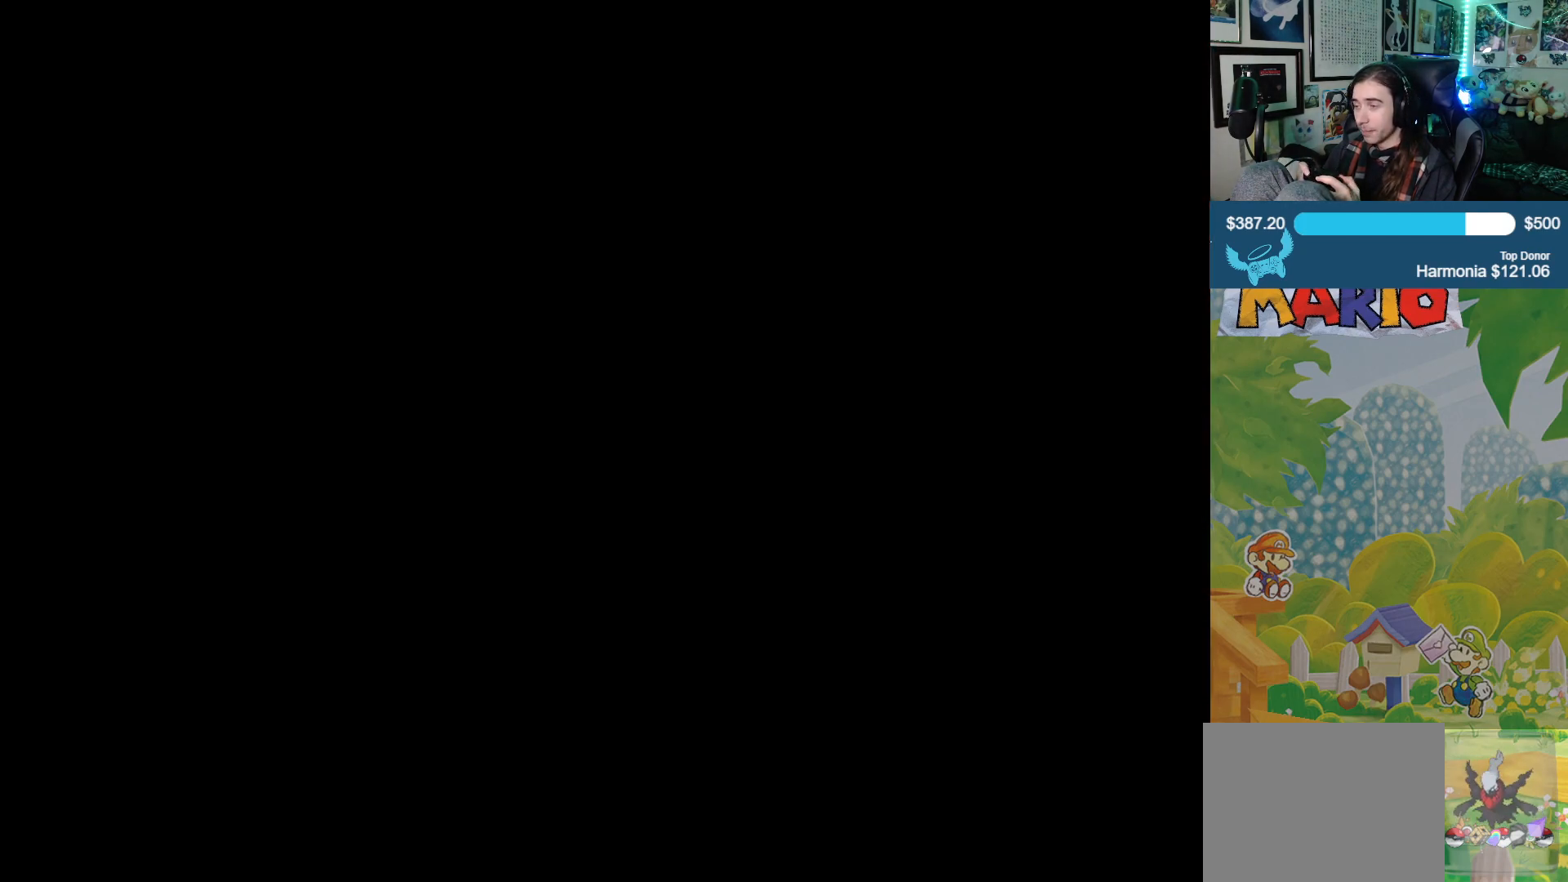
{"buttons": [], "left_stick": "right", "right_stick": "center", "events": []}
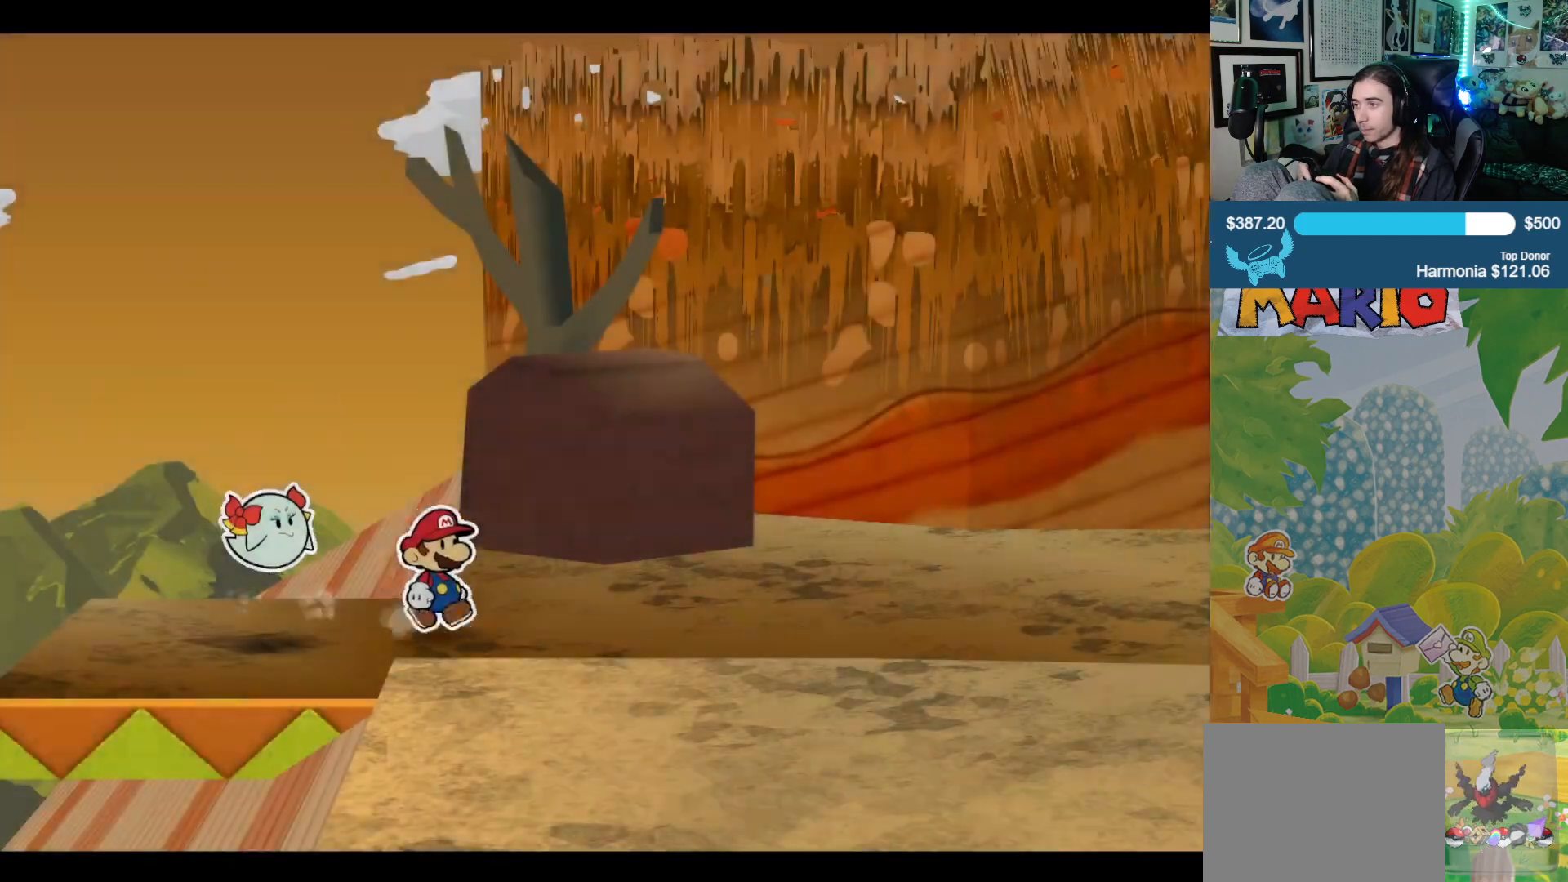
{"buttons": [], "left_stick": "right", "right_stick": "center", "events": []}